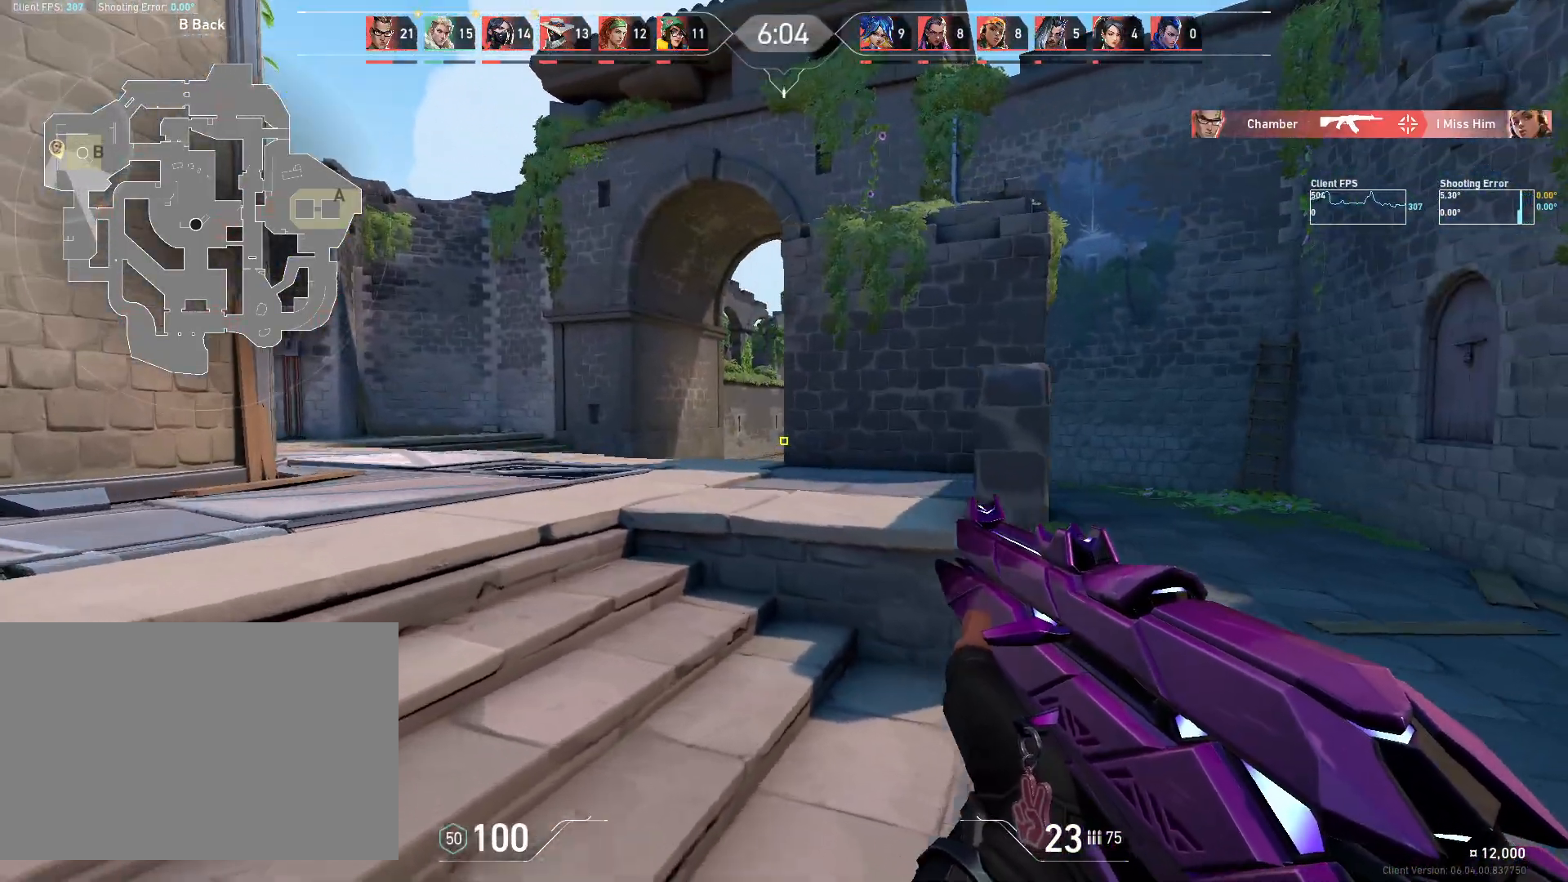
Gameplay with keyboard and mouse; each line is a JSON object with the keys and mouse buttons held at the frame after it. "events" lists presses ("down") and releases ("up") of "4", "a", "c", "ctrl", "d", "e", "q", "r", "s", "shift", "space", "w", "x", "z", "mouse_left", "mouse_wheel", "mouse_right", "mouse_mb4" and "mouse_mb5" between this image and that frame as [ms after this image, input, new state], when the widget could be followed in between. "mouse_left", "mouse_wheel", "mouse_right", "mouse_mb4", "mouse_mb5" = the "left", "wheel", "right", "mb4", "mb5" buttons of the "mouse" list. No other keys are recorded. "wheel" means that the mouse wheel is clicked or scrolled. Mouse movement is not recorded.
{"keys": ["a"], "mouse": [], "events": [[133, "w", "down"], [150, "d", "down"], [183, "d", "up"], [300, "w", "up"]]}
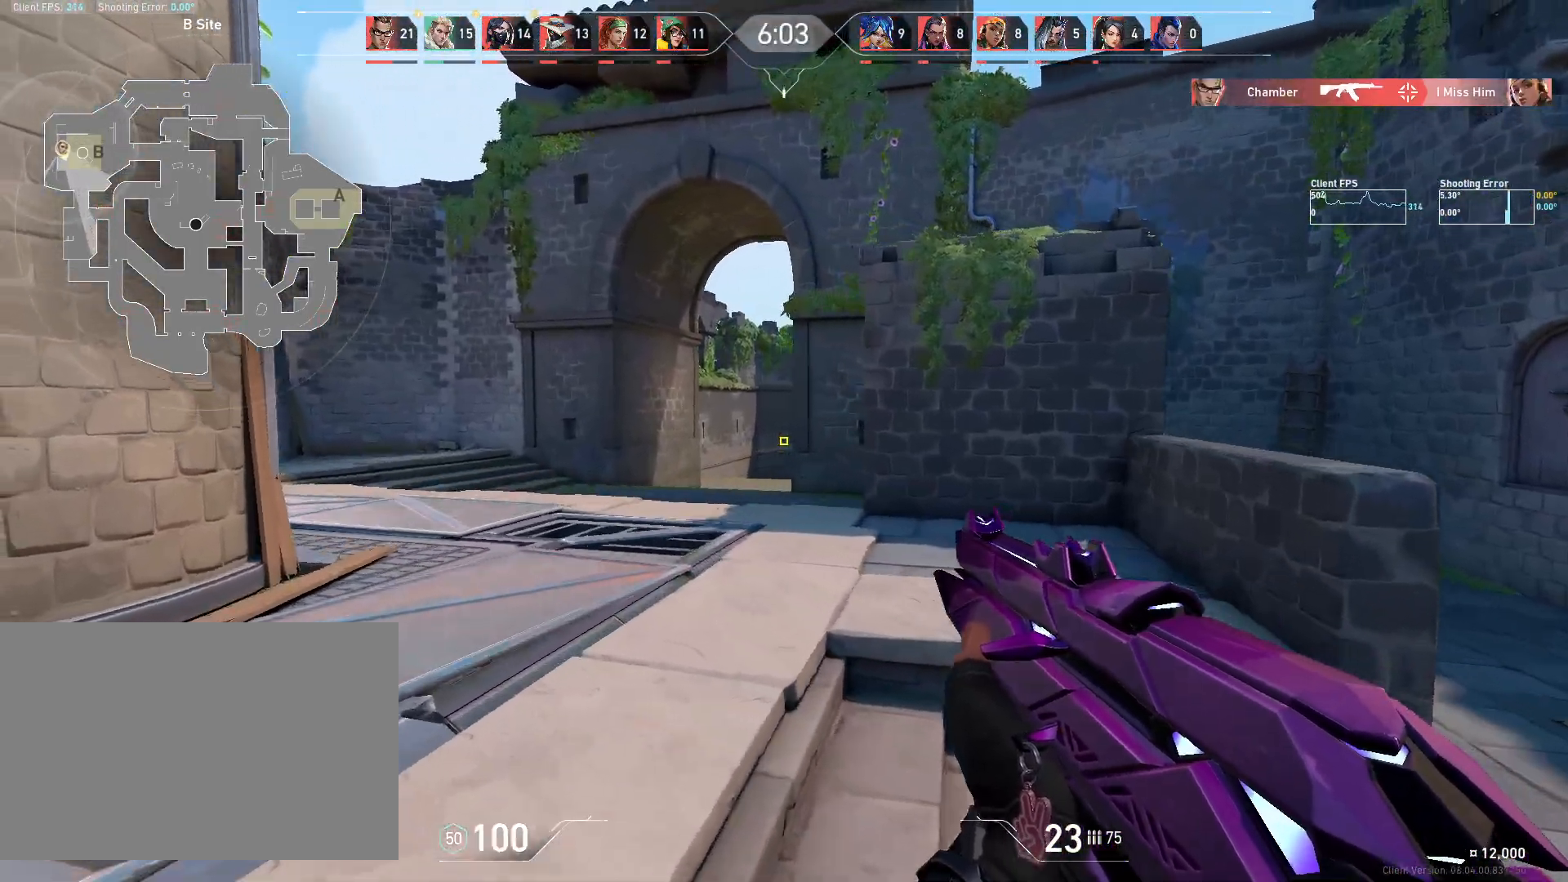
{"keys": ["w"], "mouse": [], "events": [[100, "w", "down"], [200, "a", "up"]]}
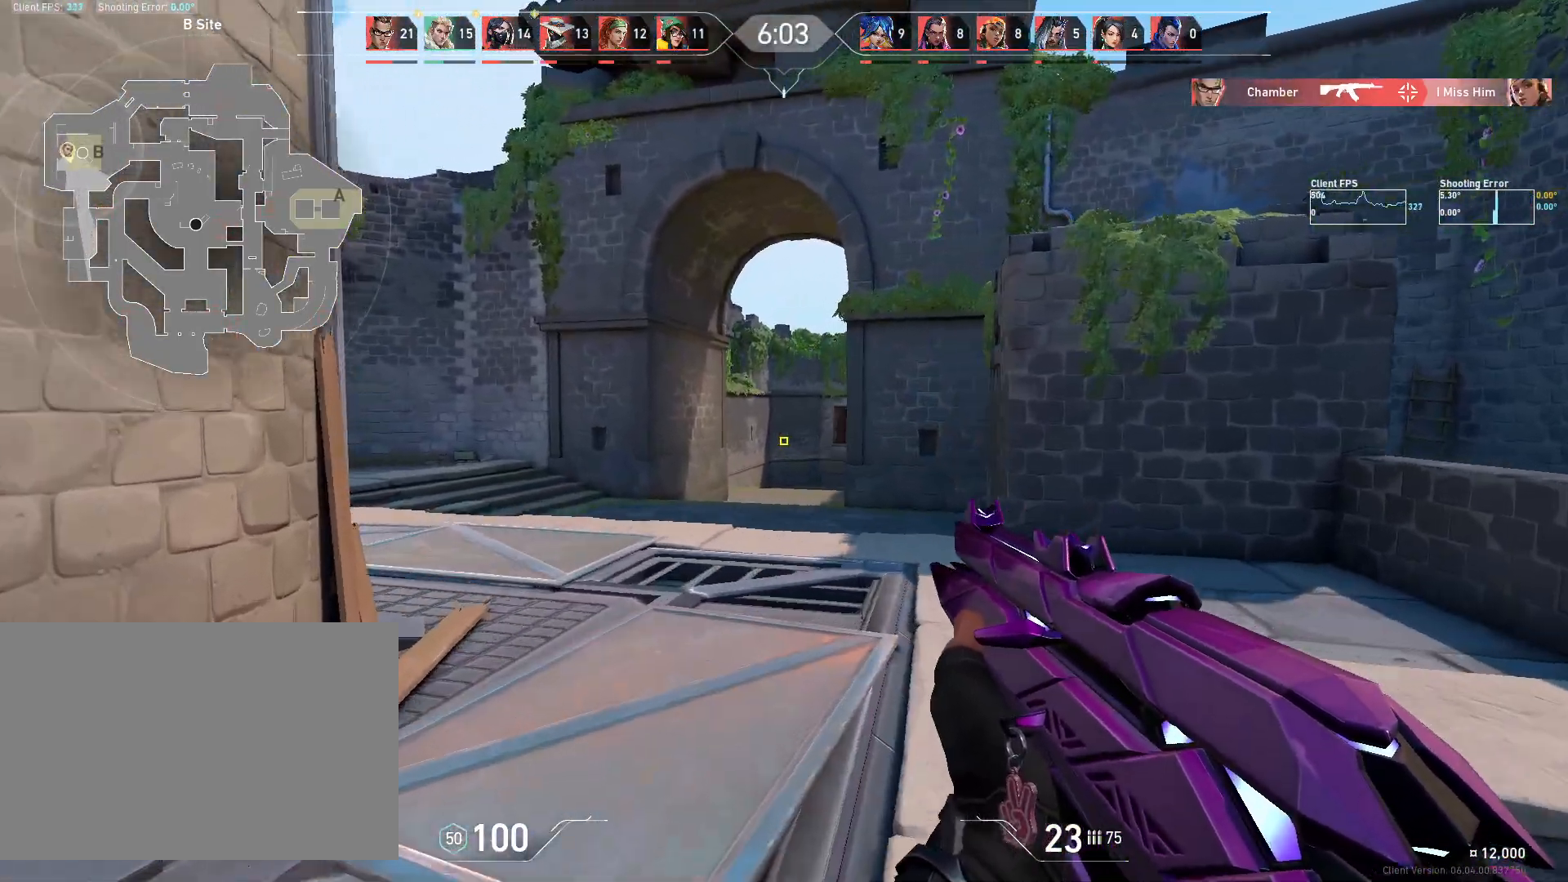
{"keys": ["a"], "mouse": [], "events": [[150, "a", "down"], [267, "w", "up"]]}
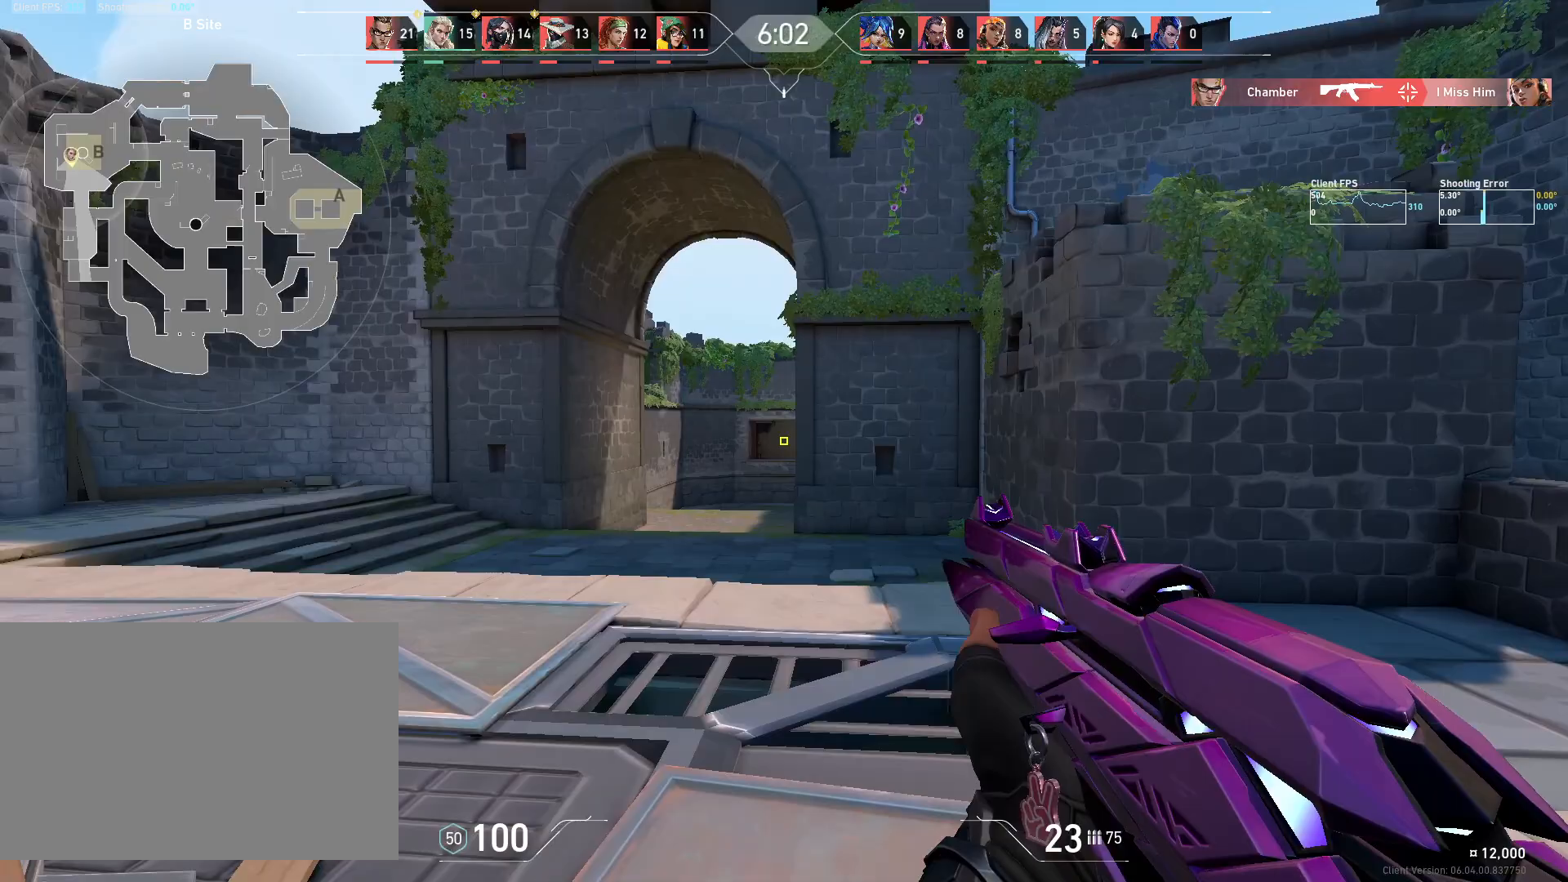
{"keys": ["d"], "mouse": [], "events": [[17, "mouse_right", "down"], [83, "a", "up"], [83, "d", "down"], [150, "mouse_right", "up"], [217, "a", "down"], [217, "d", "up"], [433, "a", "up"], [467, "d", "down"]]}
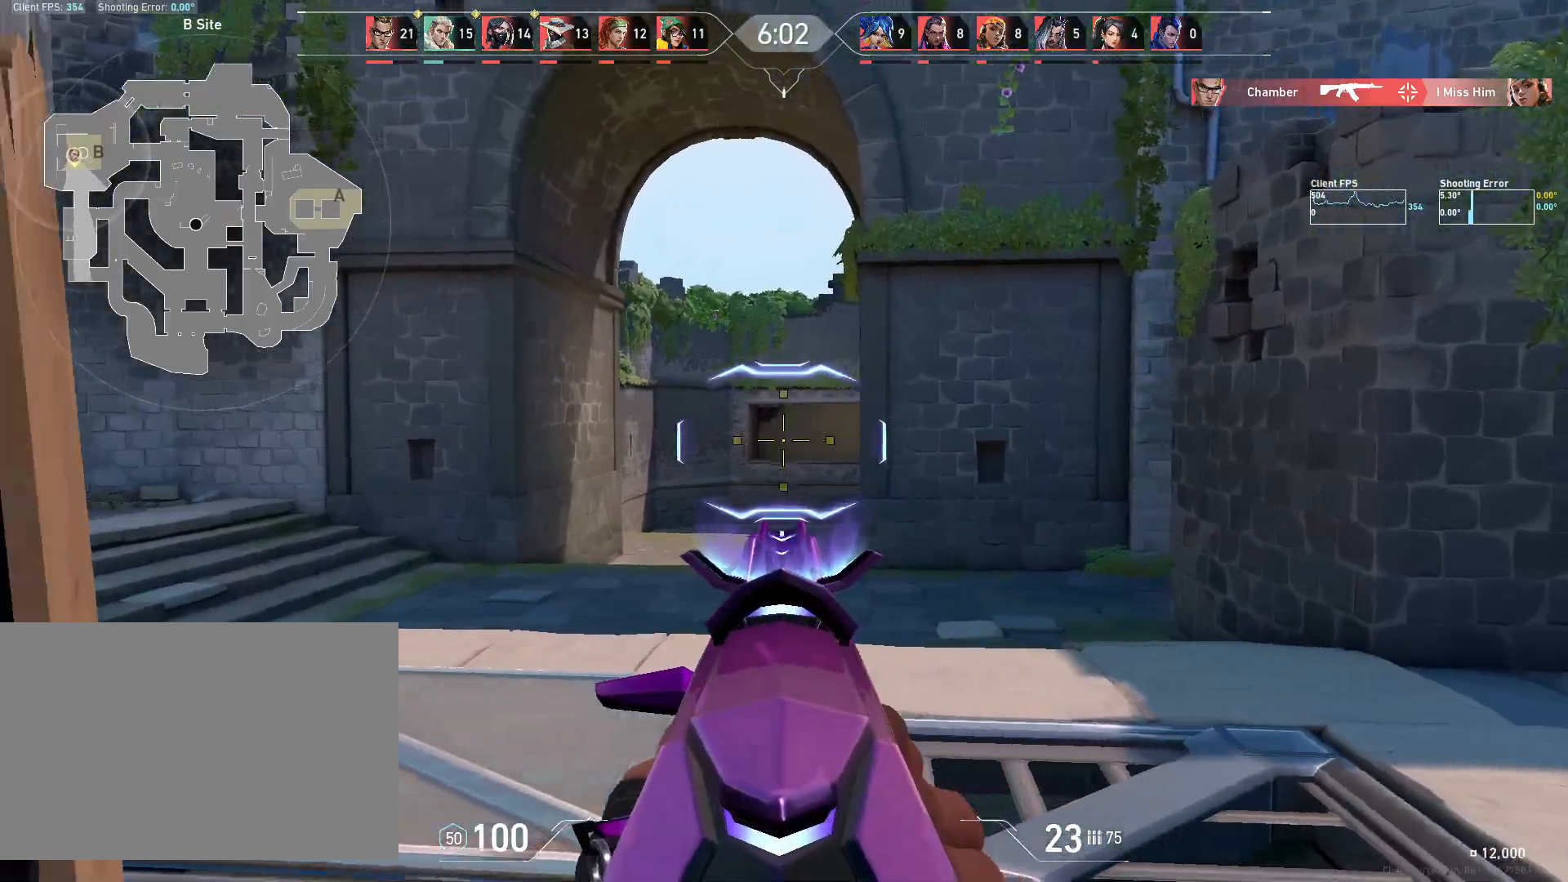
{"keys": ["d"], "mouse": [], "events": [[250, "a", "down"], [267, "d", "up"], [400, "a", "up"], [417, "d", "down"]]}
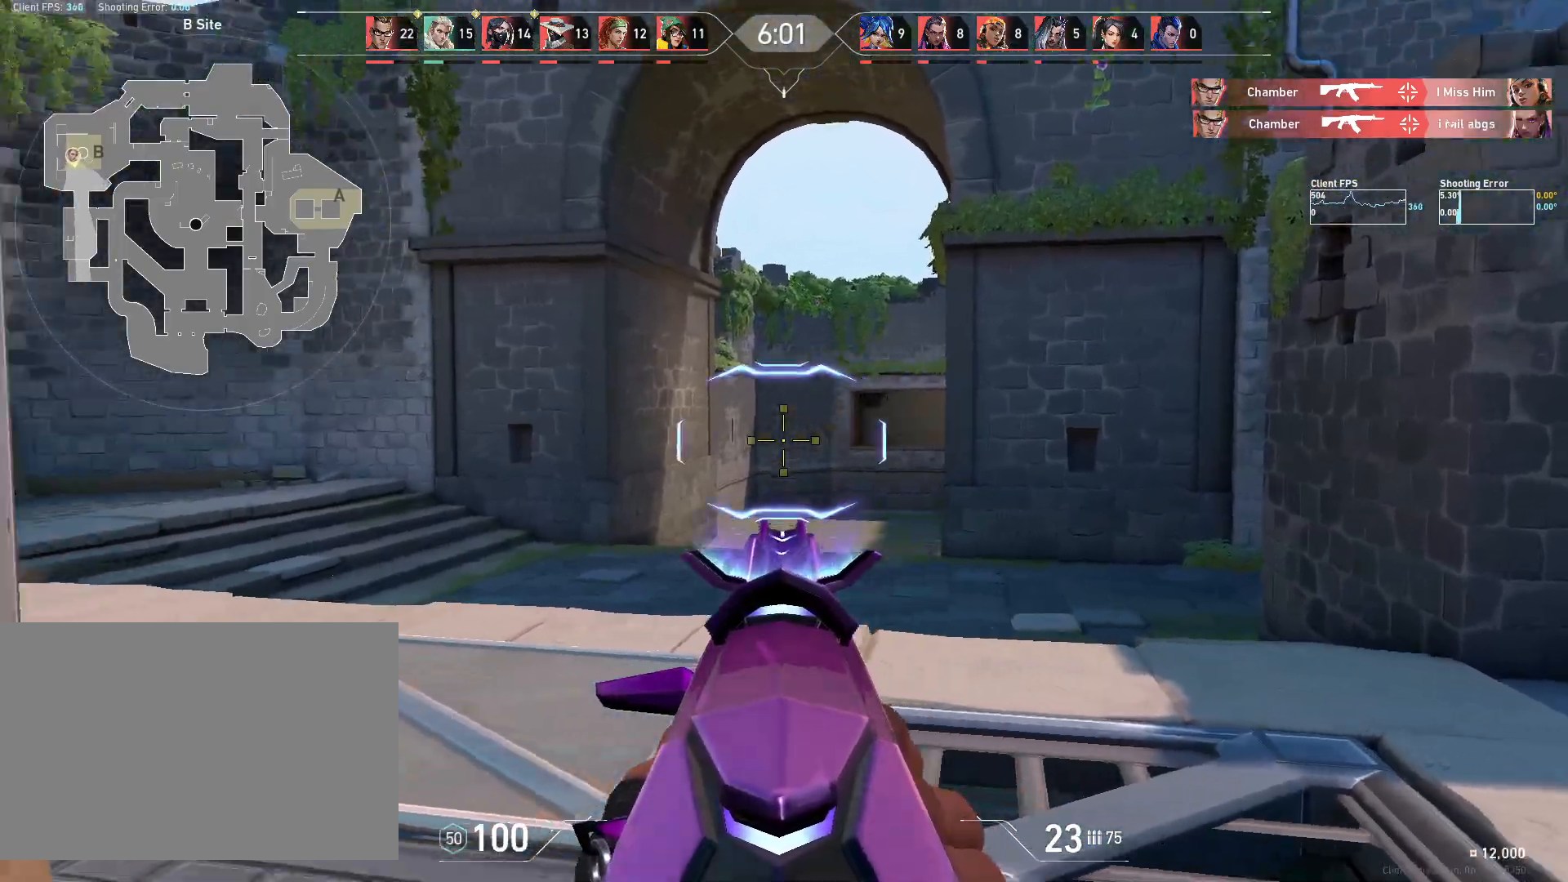
{"keys": ["d", "s"], "mouse": ["right"], "events": [[467, "mouse_right", "down"], [467, "s", "down"]]}
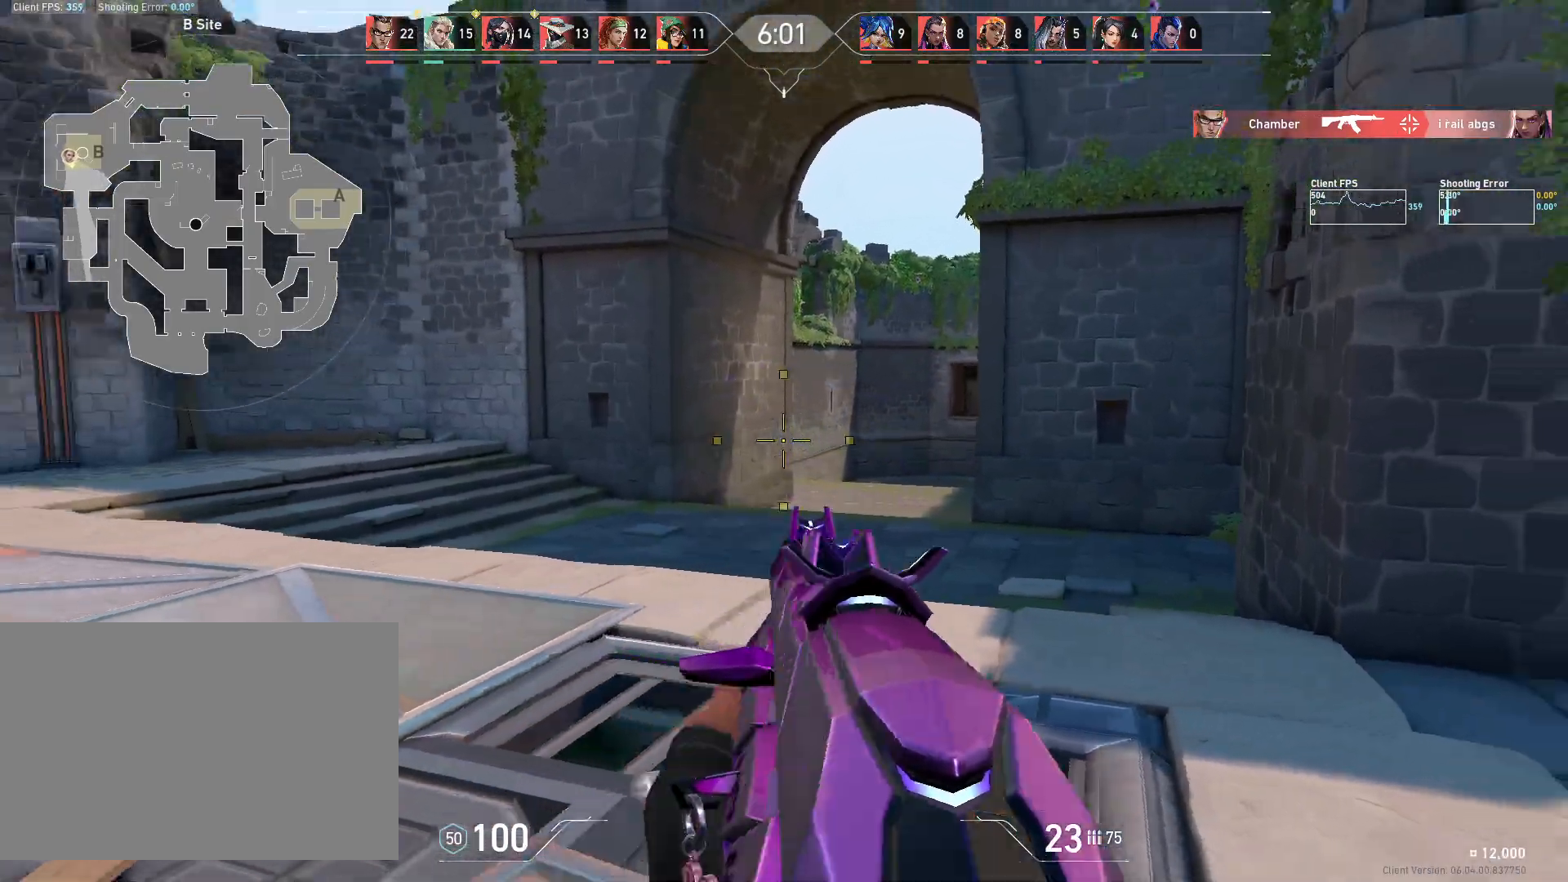
{"keys": ["d", "s"], "mouse": [], "events": [[67, "mouse_right", "up"]]}
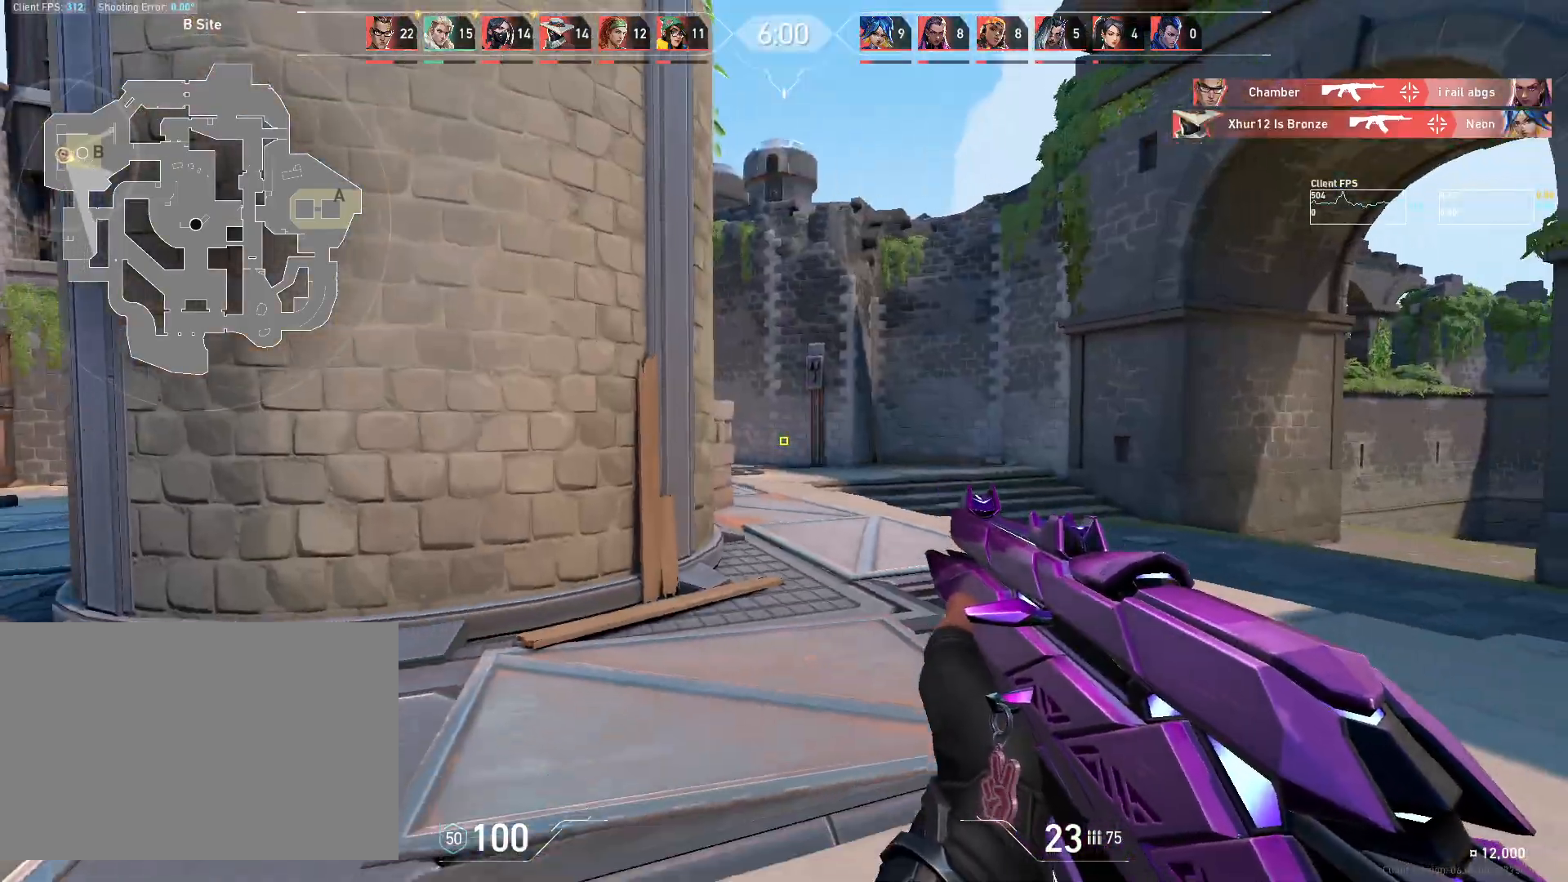
{"keys": ["a", "s"], "mouse": [], "events": [[183, "d", "up"], [467, "a", "down"]]}
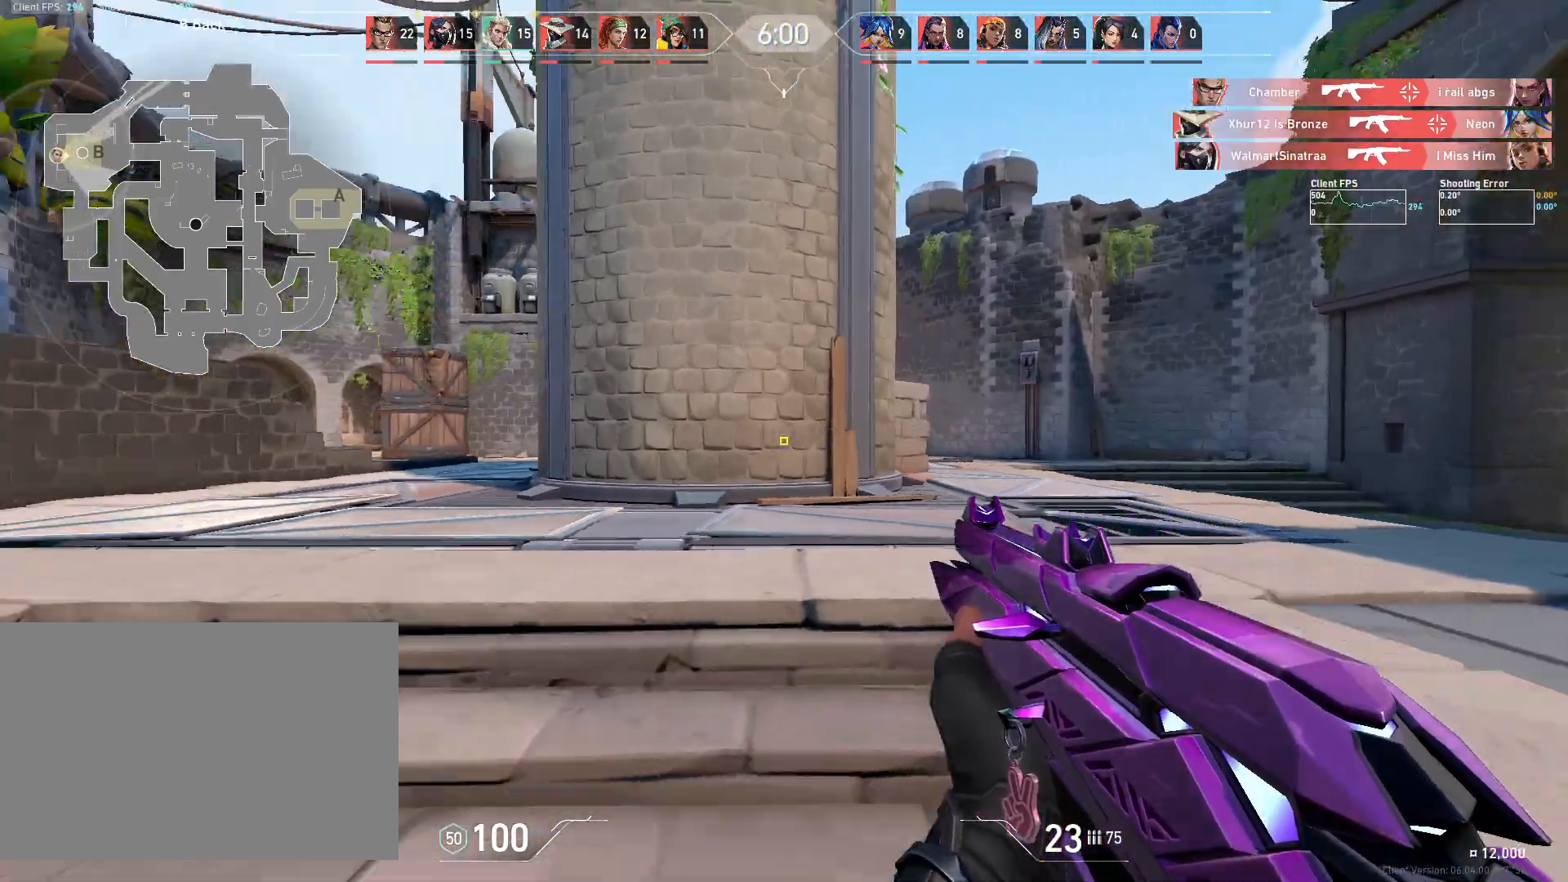
{"keys": ["a"], "mouse": [], "events": [[83, "s", "up"]]}
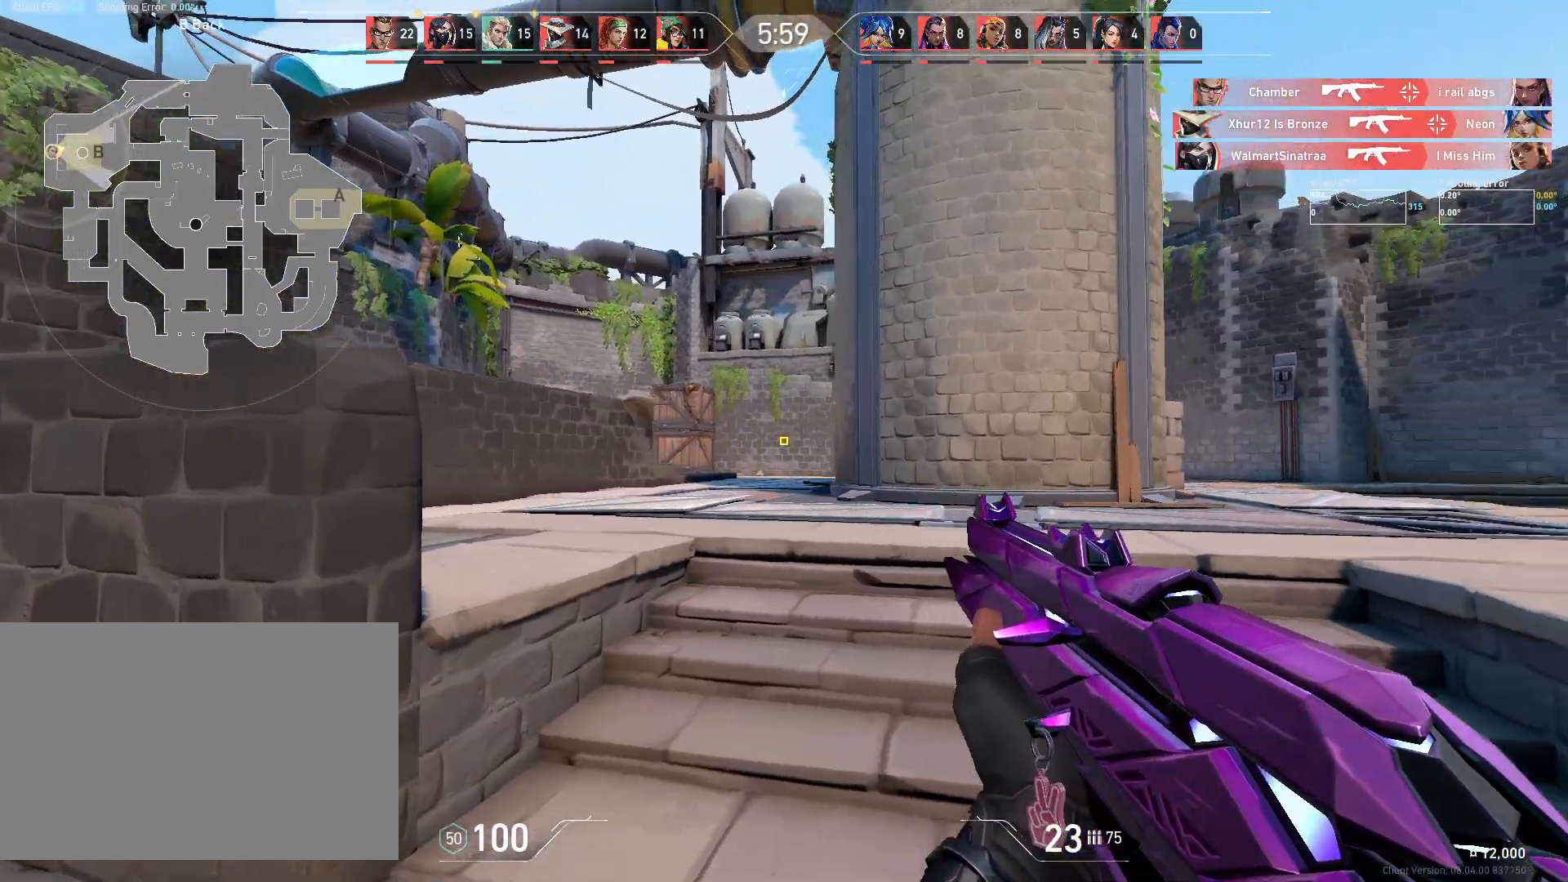
{"keys": ["a"], "mouse": [], "events": []}
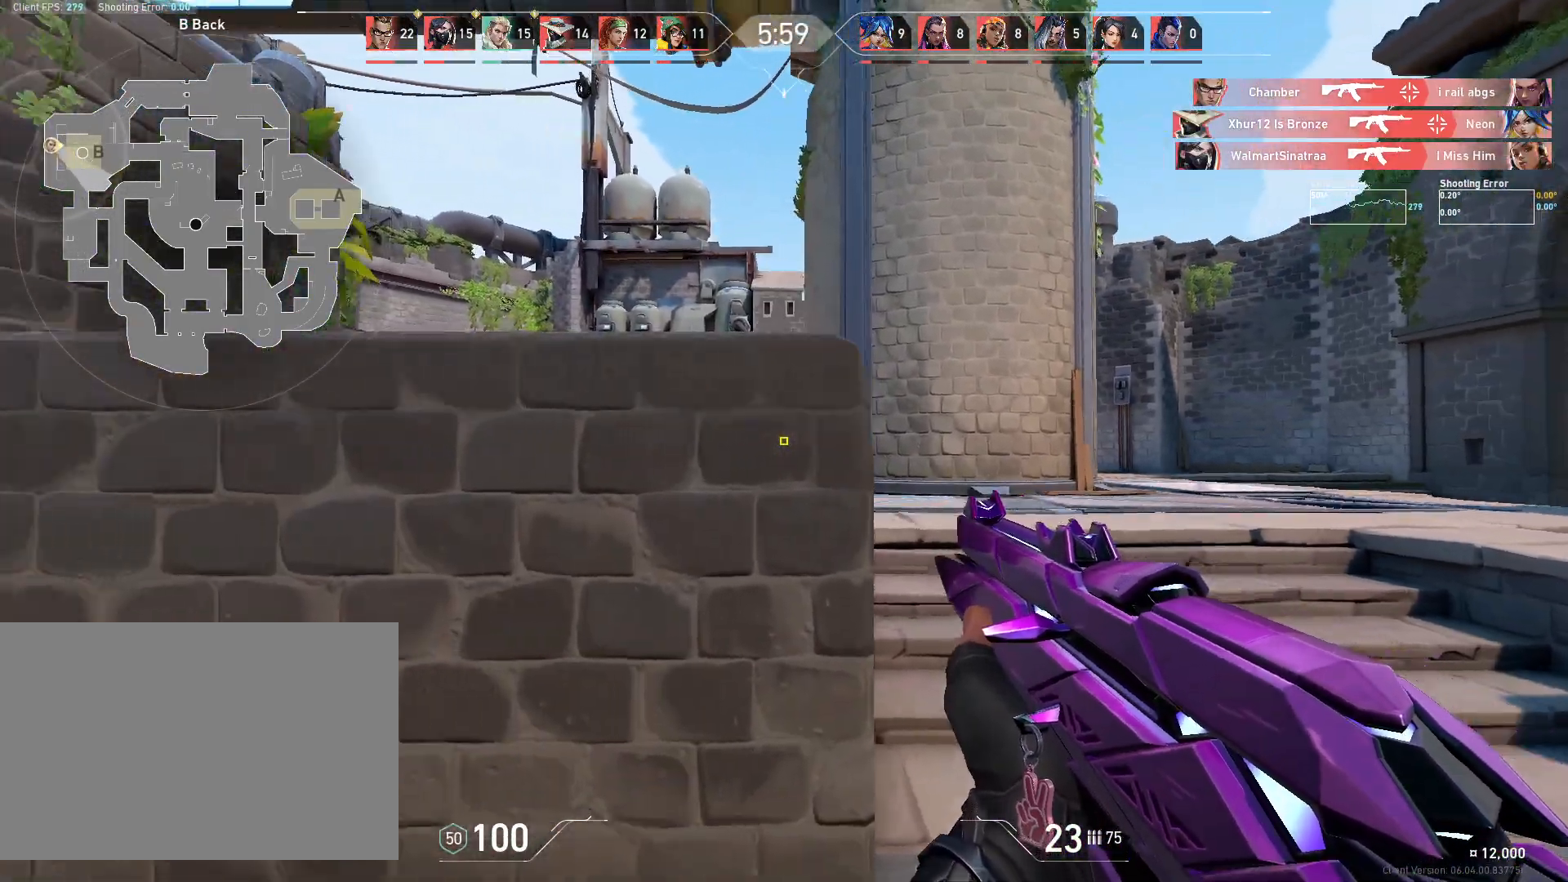
{"keys": ["a", "w"], "mouse": [], "events": [[100, "w", "down"]]}
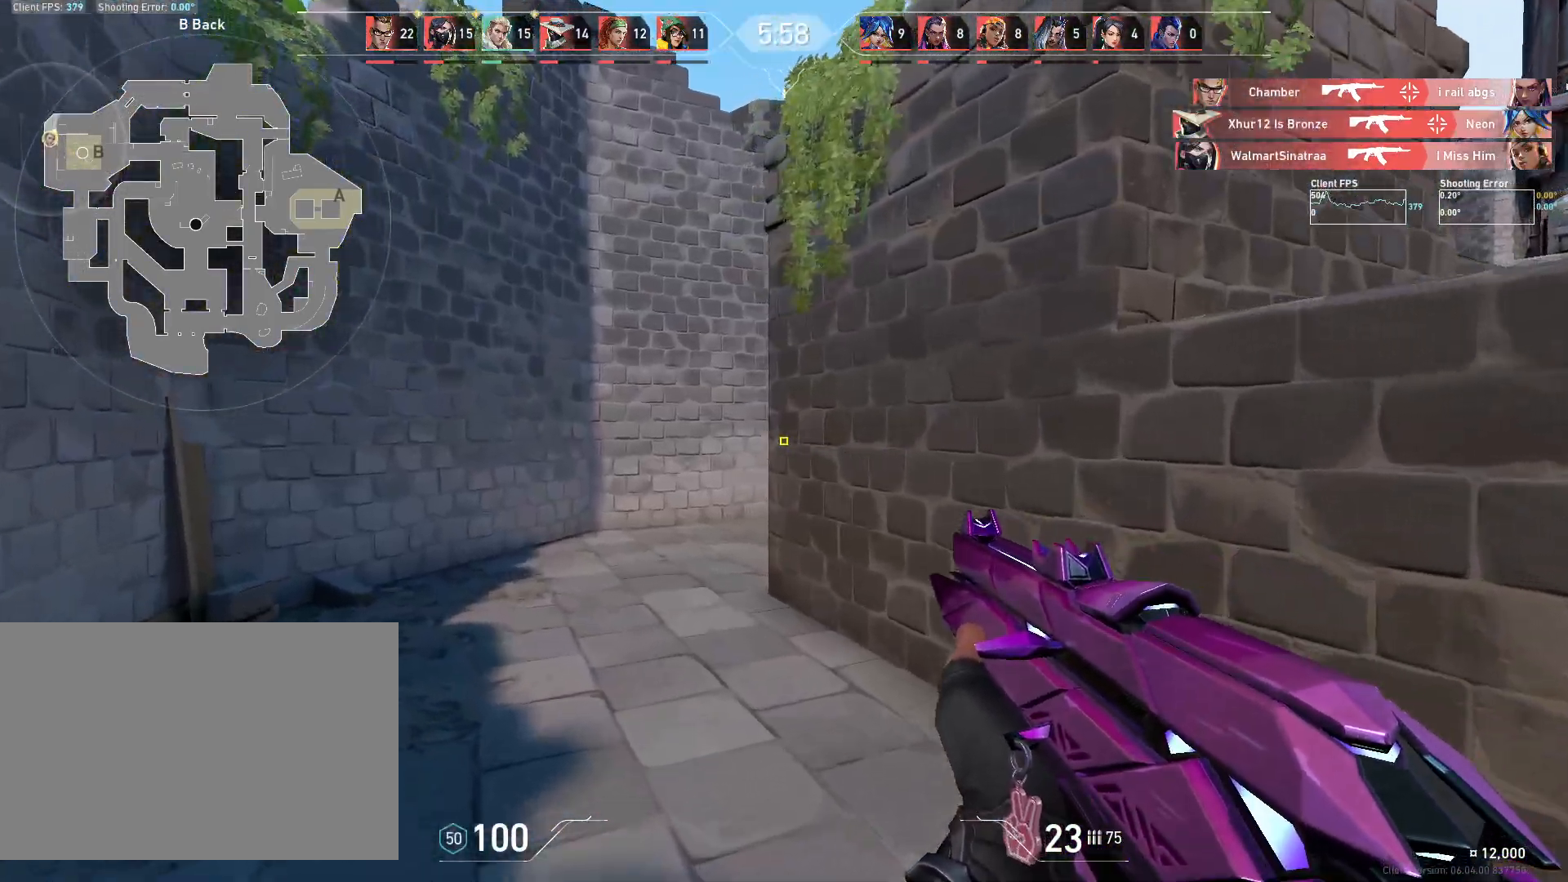
{"keys": ["w"], "mouse": [], "events": [[33, "a", "up"]]}
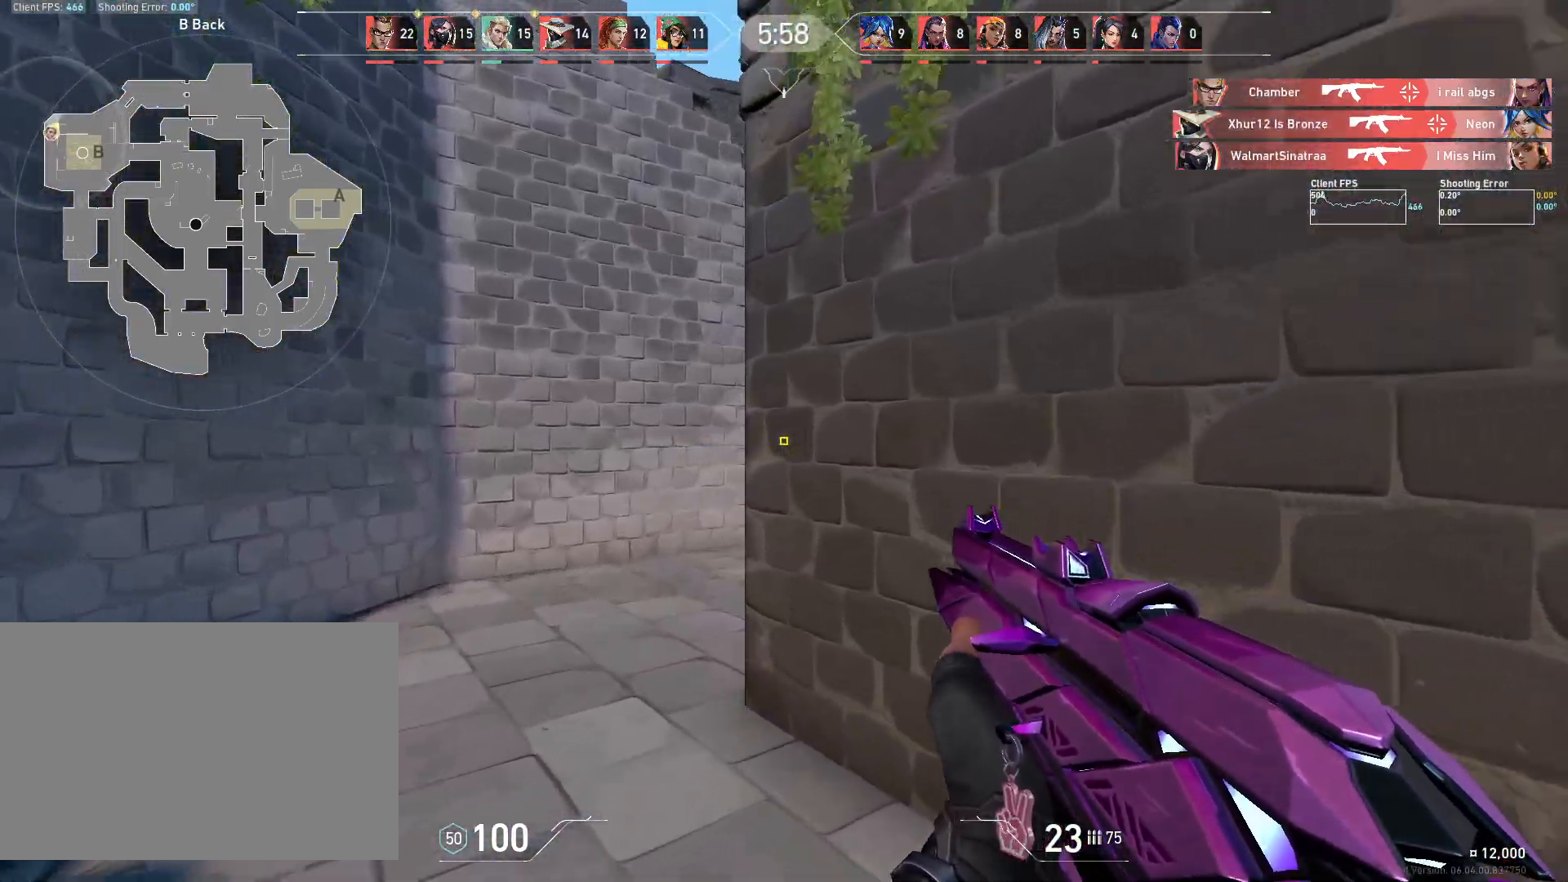
{"keys": ["a"], "mouse": [], "events": [[150, "a", "down"], [350, "w", "up"]]}
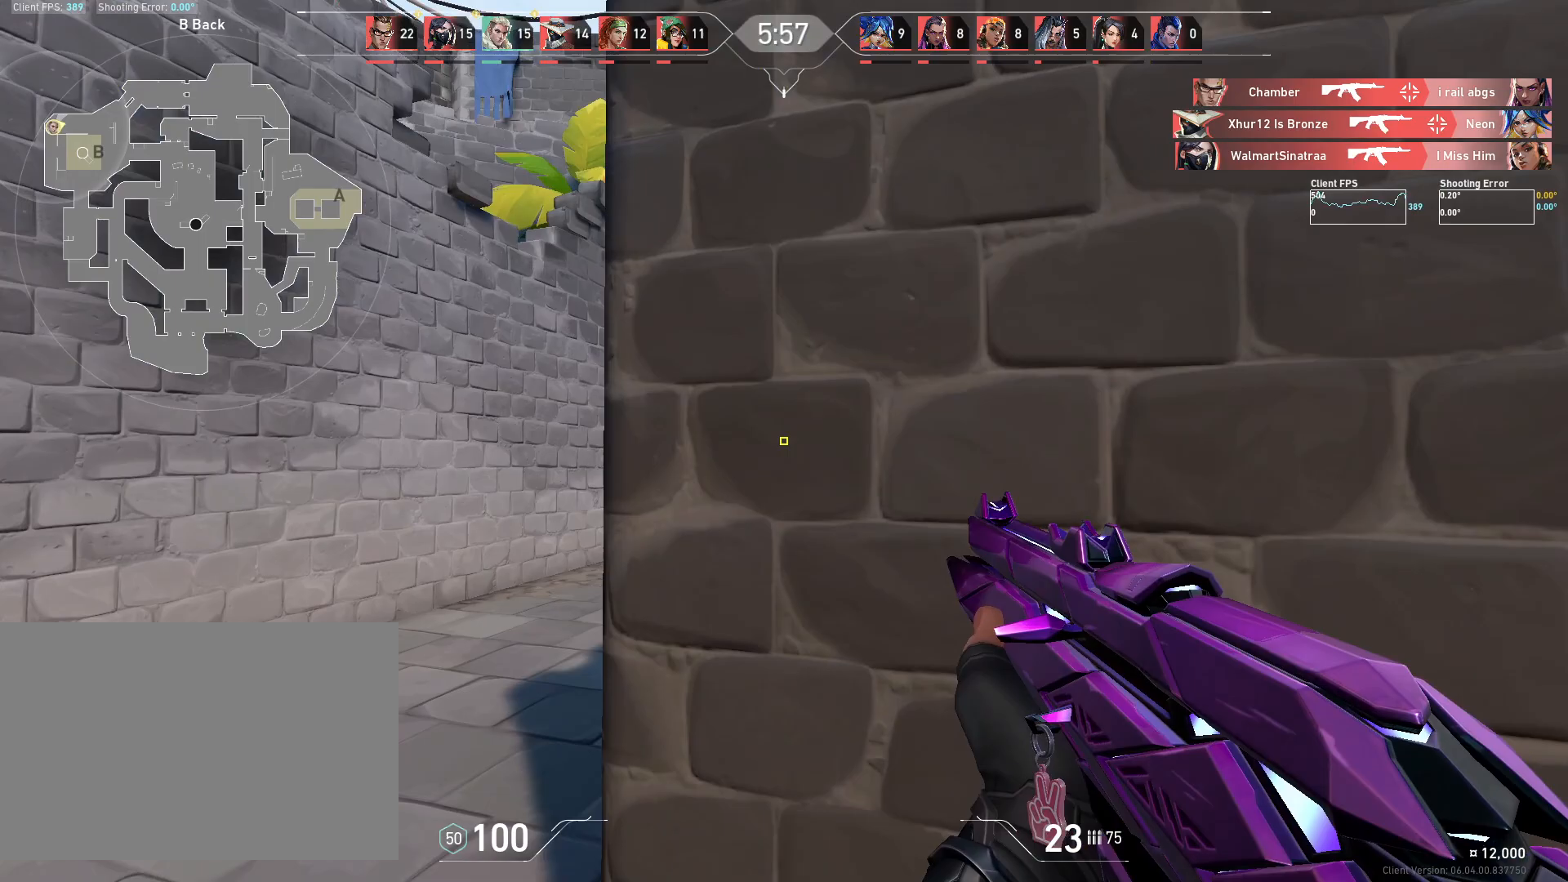
{"keys": ["a", "w"], "mouse": ["right"], "events": [[83, "a", "up"], [100, "d", "down"], [317, "a", "down"], [317, "d", "up"], [500, "mouse_right", "down"], [500, "w", "down"]]}
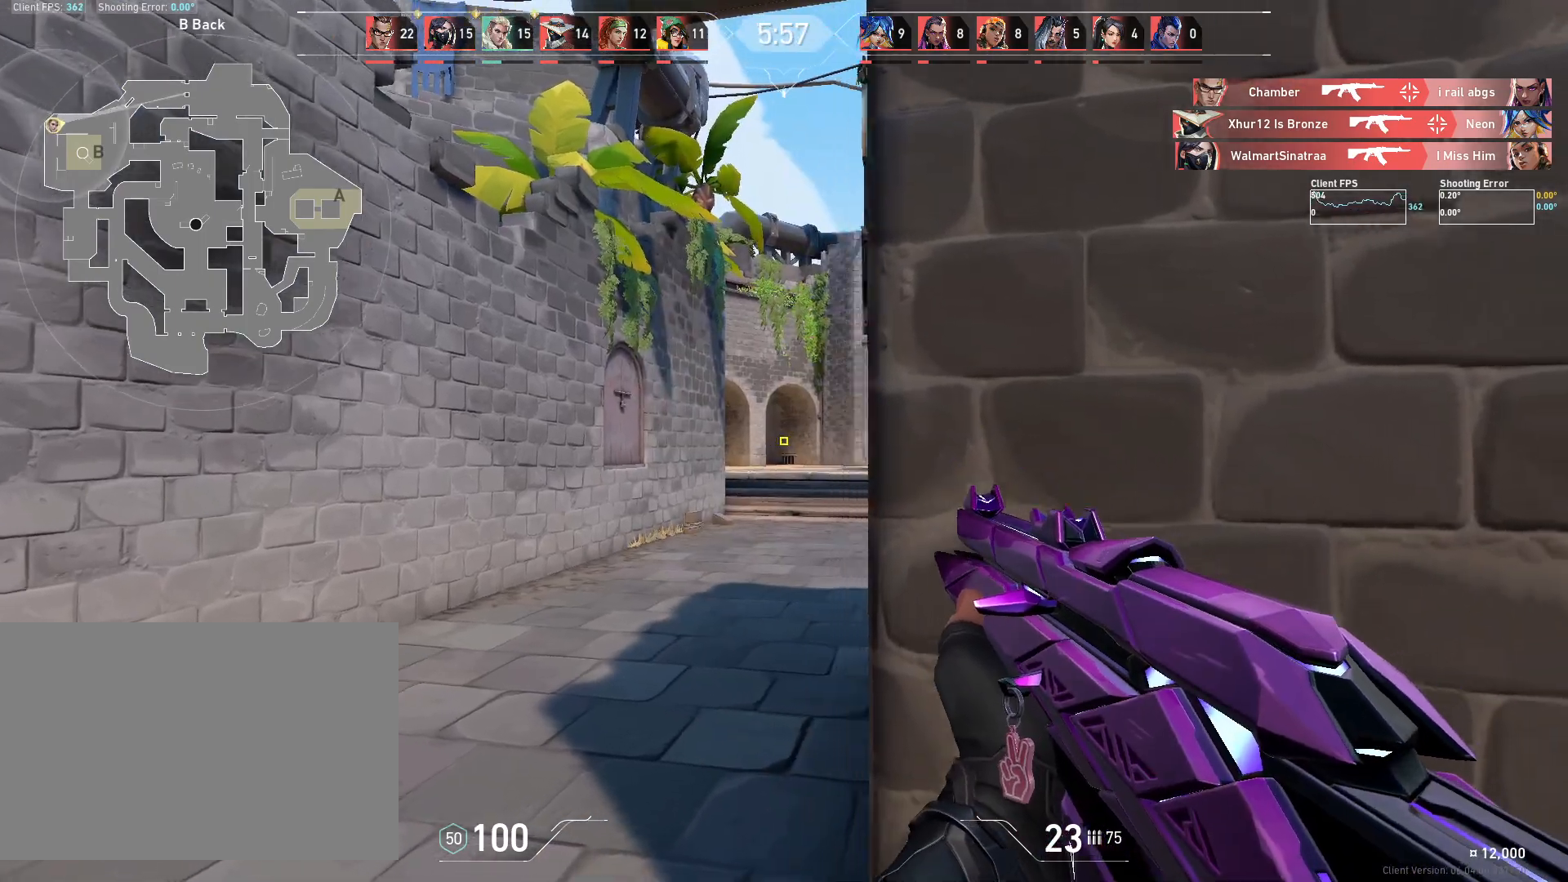
{"keys": ["w"], "mouse": [], "events": [[83, "a", "up"], [150, "mouse_right", "up"], [333, "mouse_right", "down"], [467, "mouse_right", "up"]]}
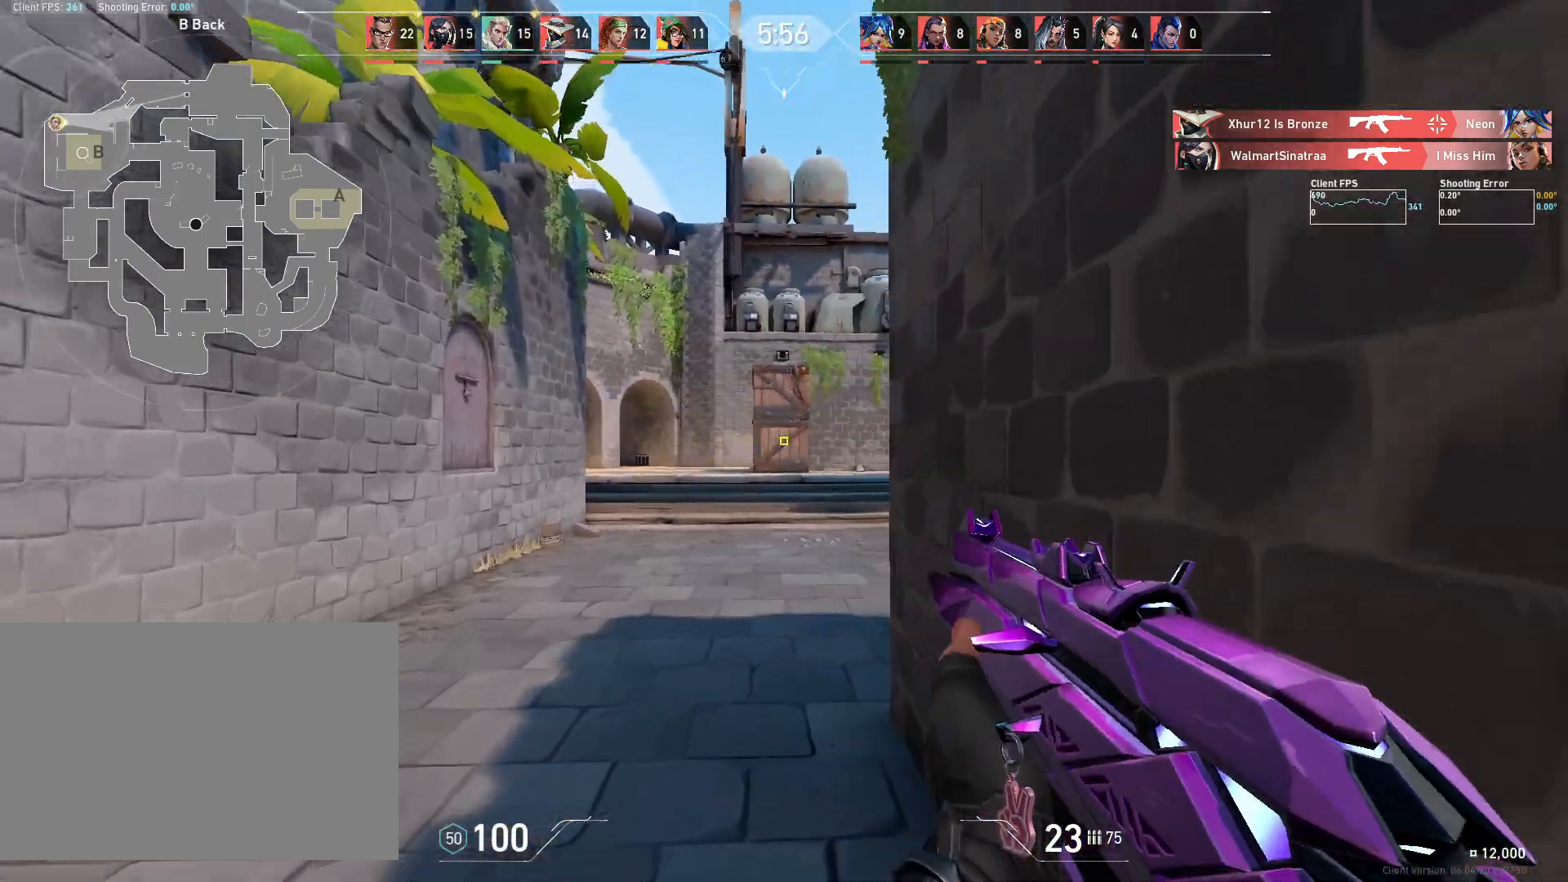
{"keys": ["a", "w"], "mouse": [], "events": [[250, "a", "down"]]}
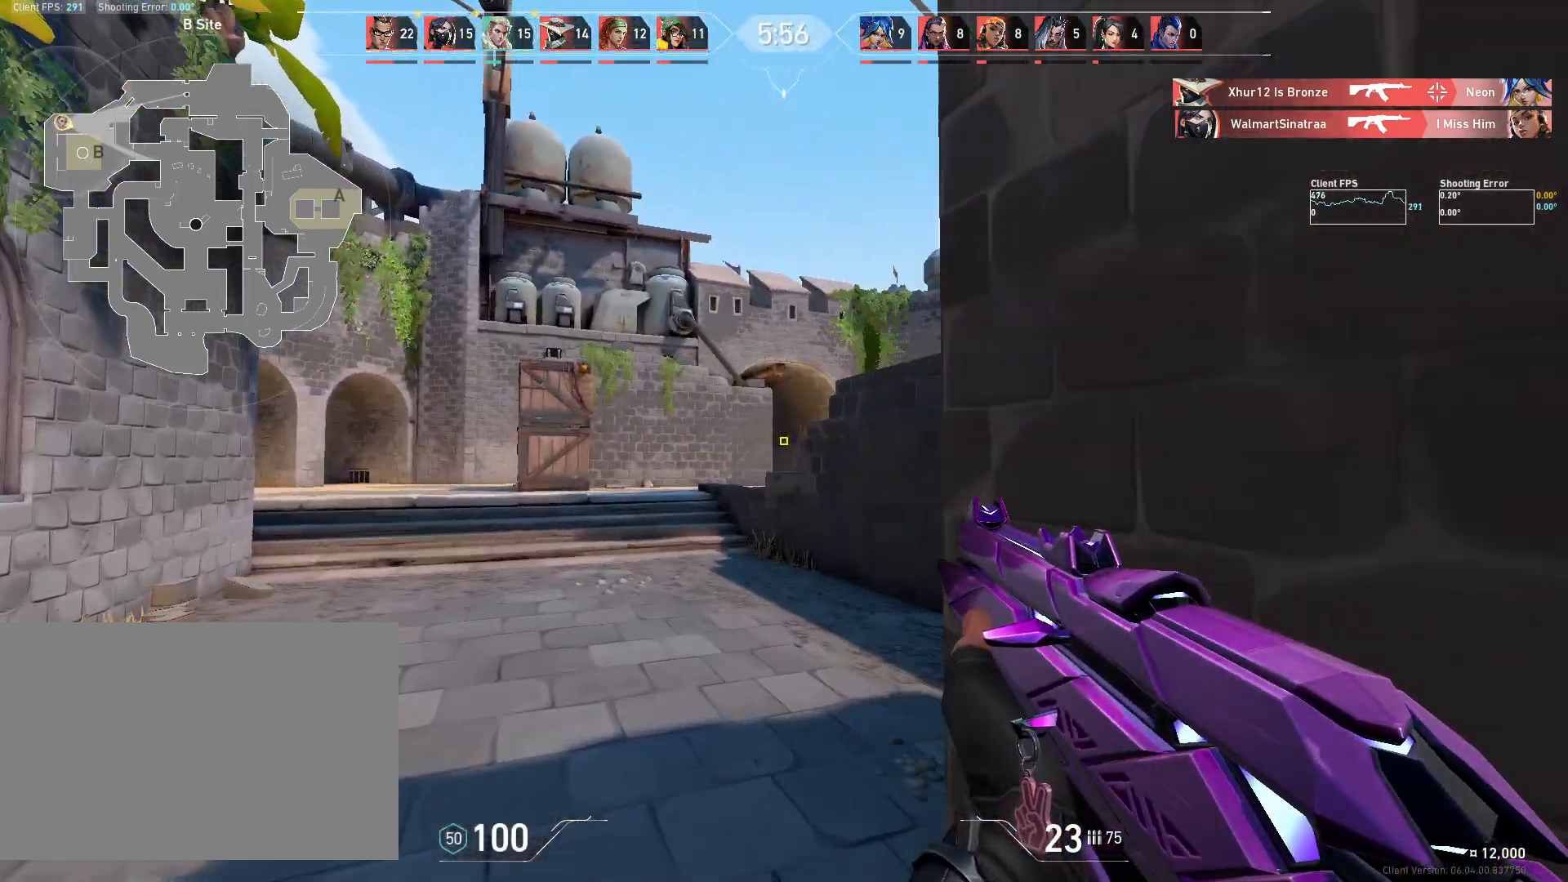
{"keys": ["d", "w"], "mouse": [], "events": [[33, "w", "up"], [100, "a", "up"], [150, "d", "down"], [250, "a", "down"], [267, "d", "up"], [383, "a", "up"], [417, "d", "down"], [433, "w", "down"]]}
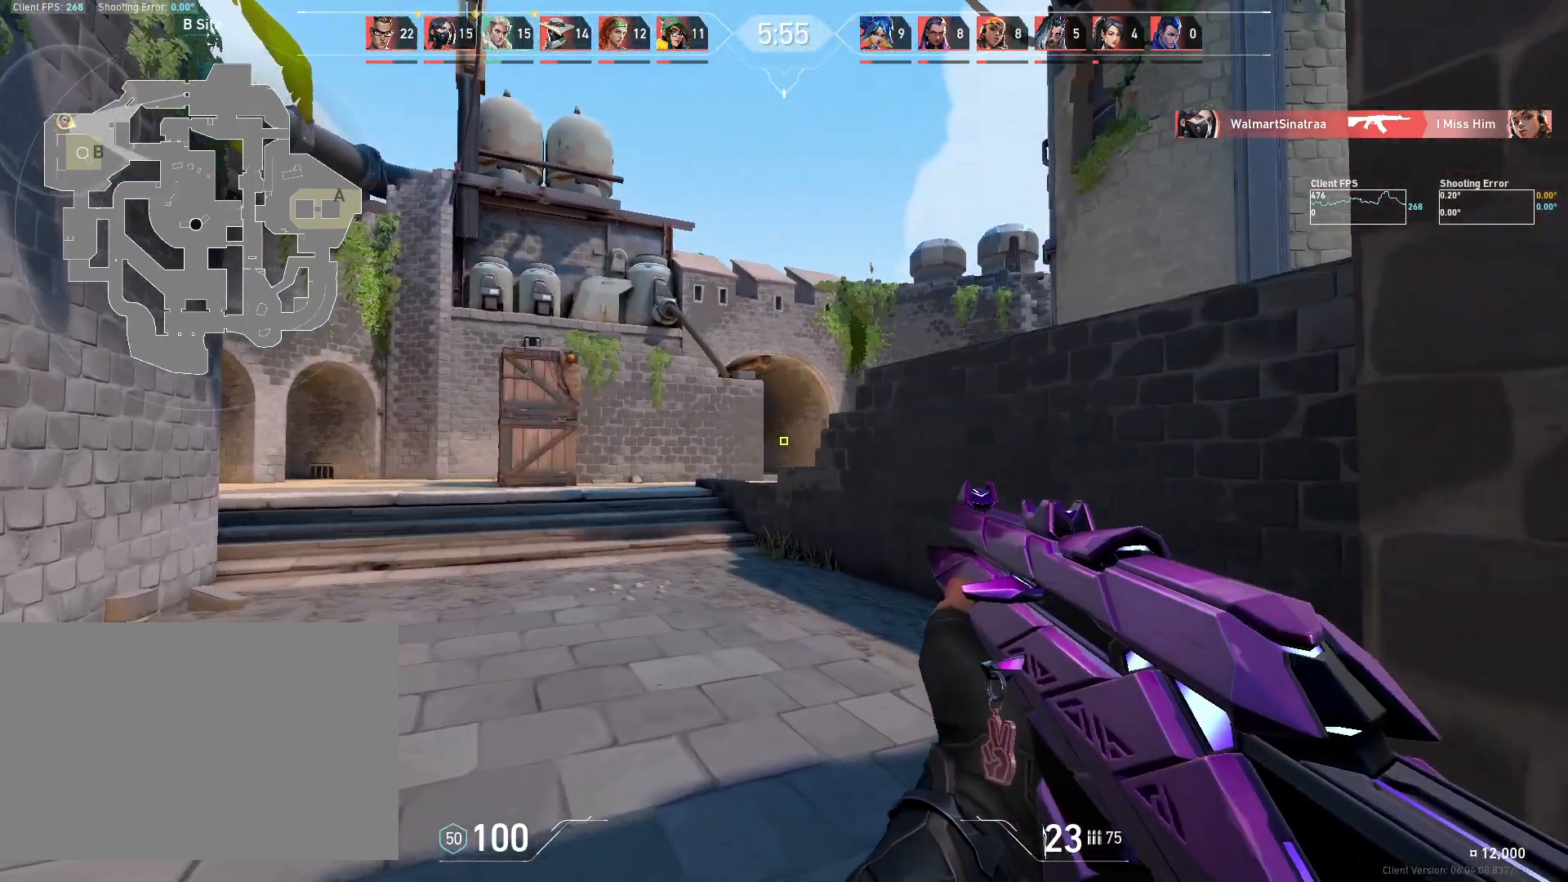
{"keys": ["d"], "mouse": [], "events": [[350, "w", "up"]]}
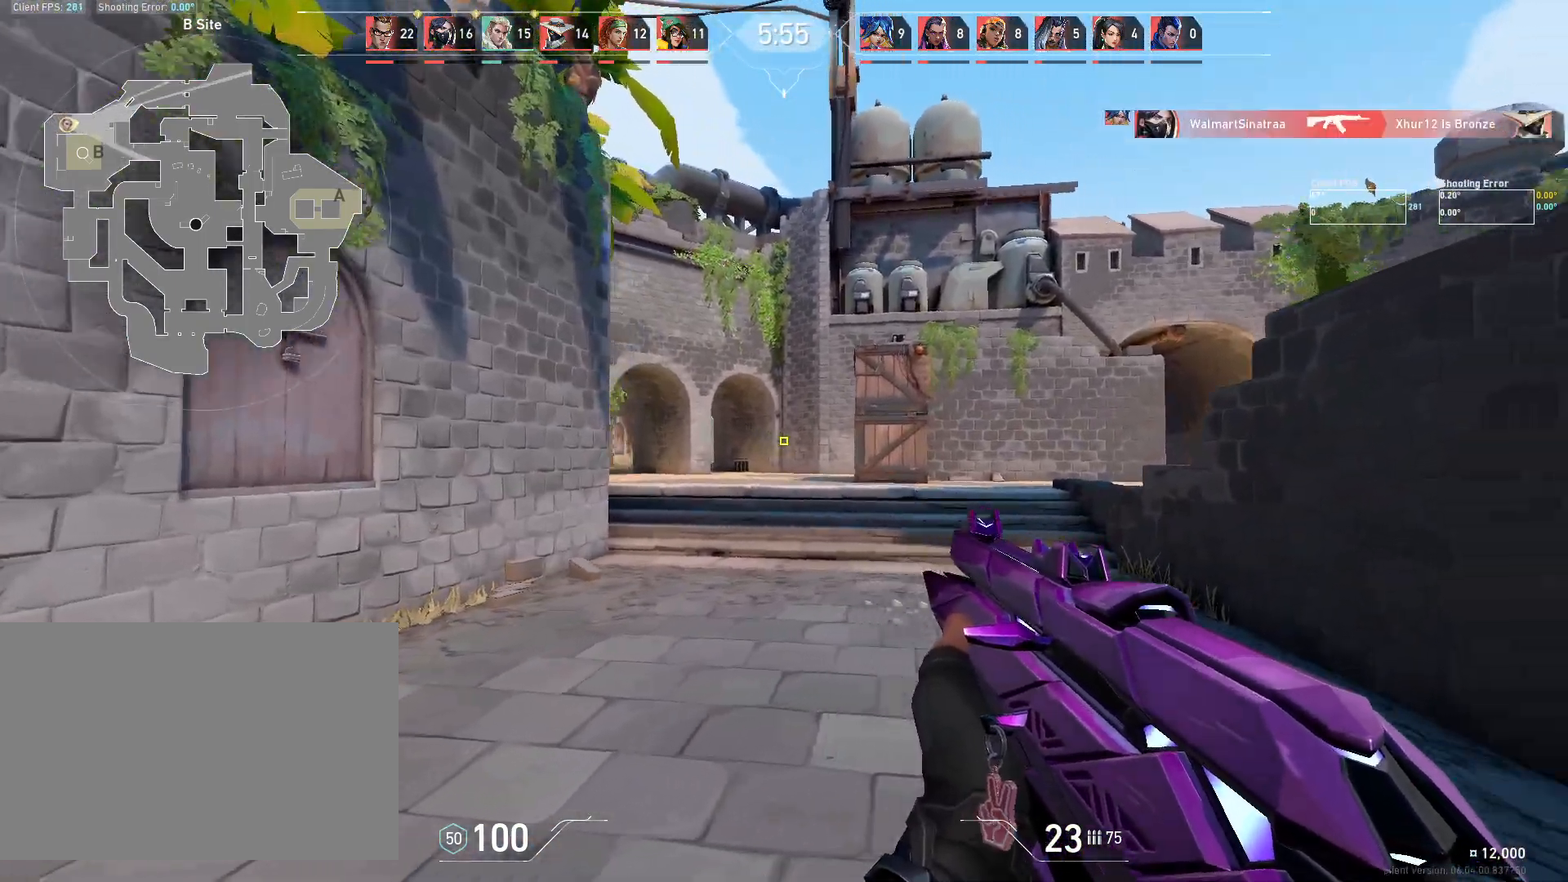
{"keys": ["d"], "mouse": [], "events": [[333, "a", "down"], [333, "d", "up"], [433, "a", "up"], [450, "d", "down"]]}
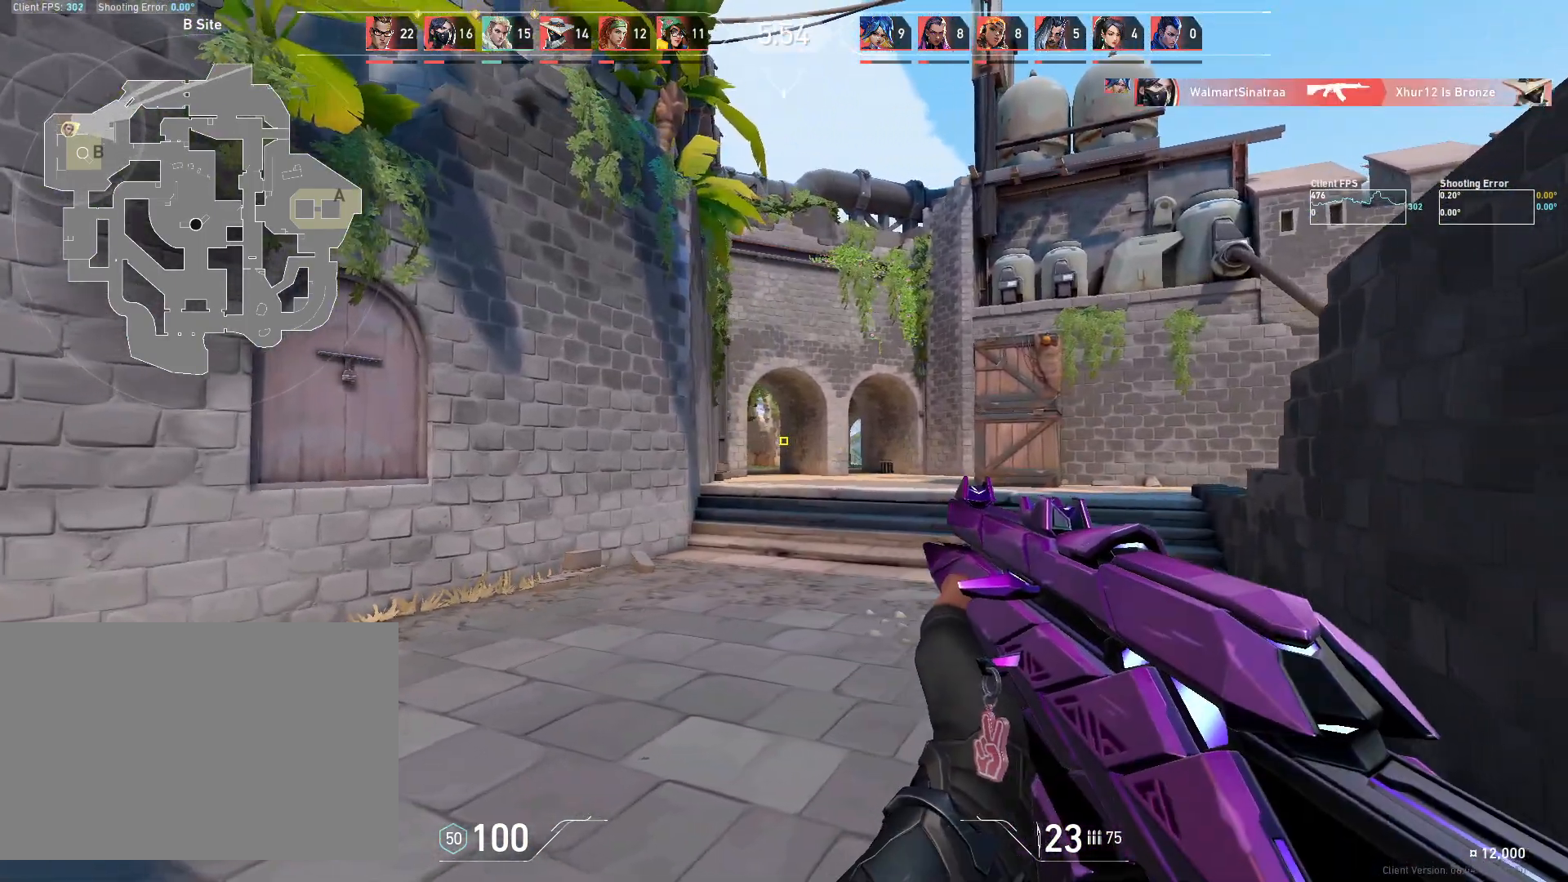
{"keys": ["a"], "mouse": [], "events": [[83, "a", "down"], [100, "d", "up"]]}
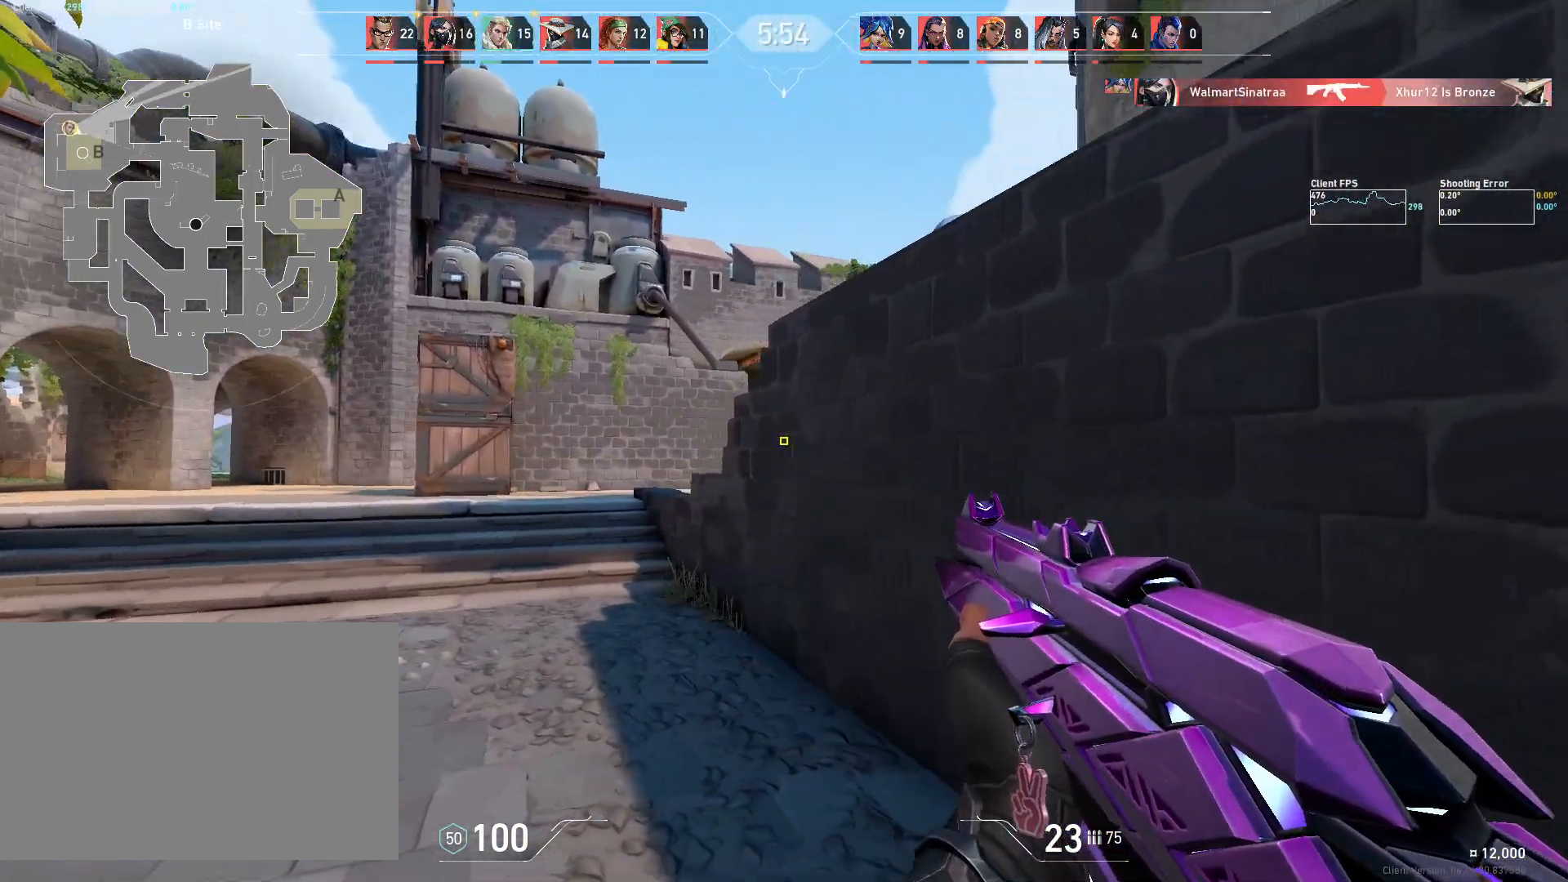
{"keys": [], "mouse": [], "events": [[117, "a", "up"], [200, "d", "down"], [283, "a", "down"], [283, "d", "up"], [467, "a", "up"]]}
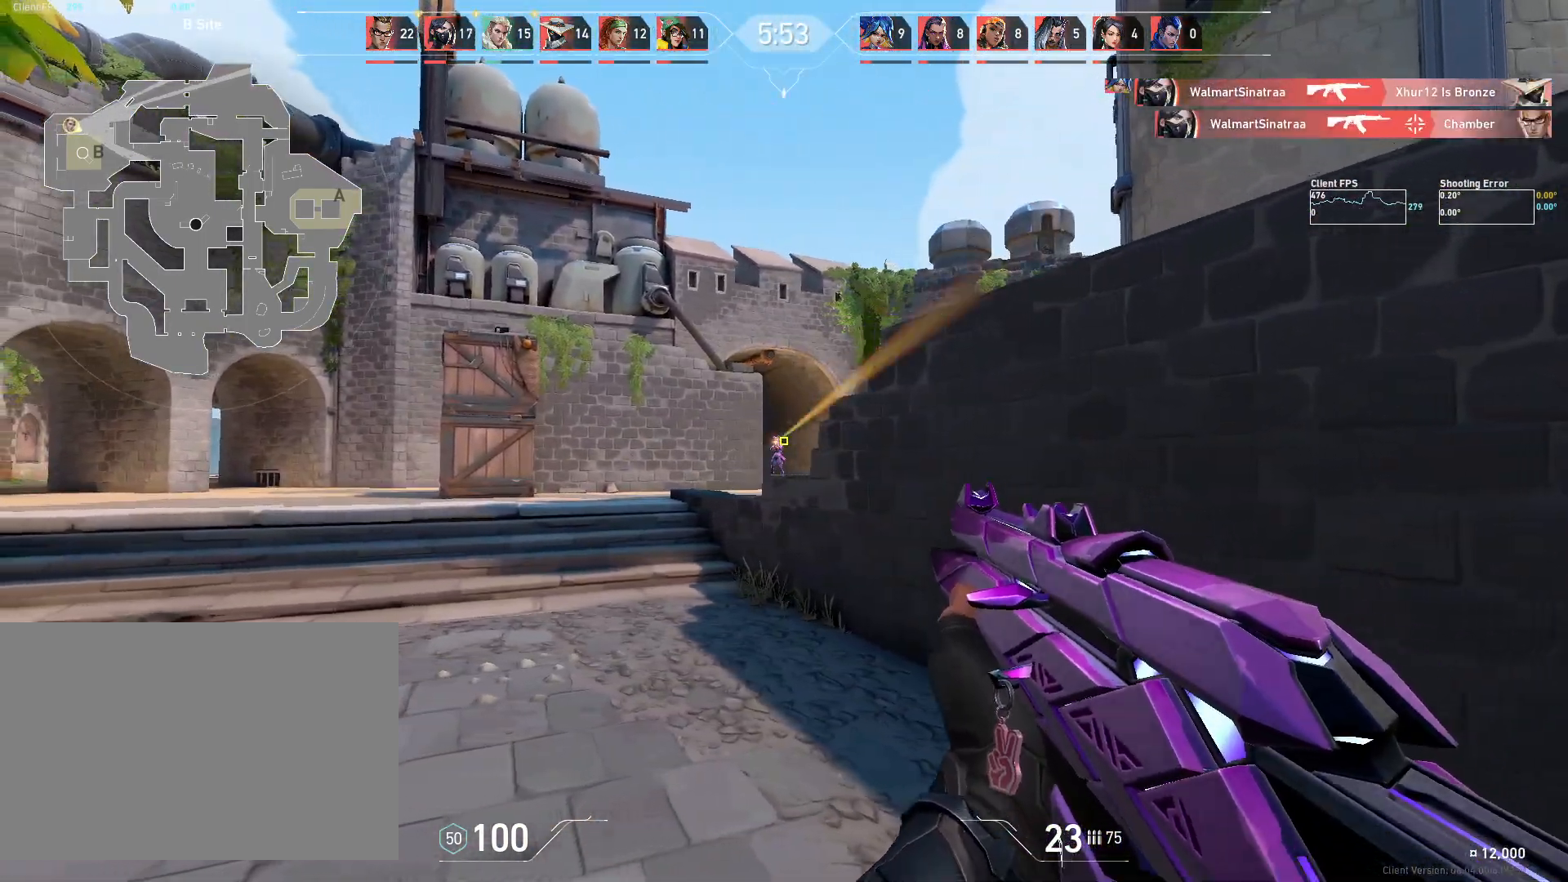
{"keys": [], "mouse": ["left"], "events": [[17, "mouse_left", "down"], [167, "mouse_left", "up"], [217, "d", "down"], [350, "d", "up"], [400, "mouse_left", "down"]]}
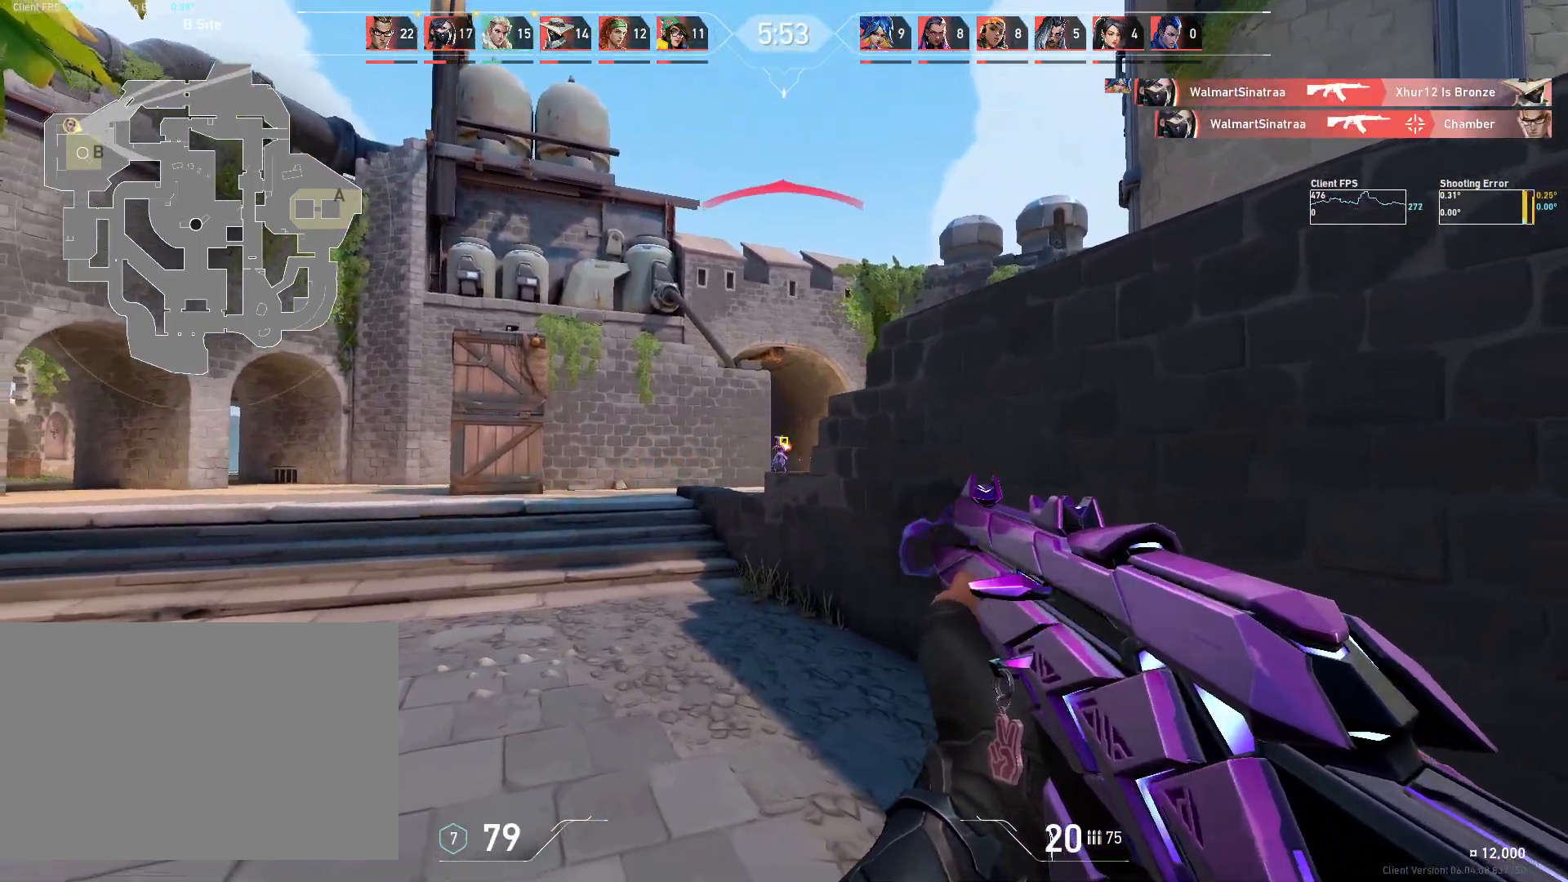
{"keys": [], "mouse": [], "events": [[50, "mouse_left", "up"], [67, "a", "down"], [283, "a", "up"], [350, "mouse_left", "down"], [467, "mouse_left", "up"]]}
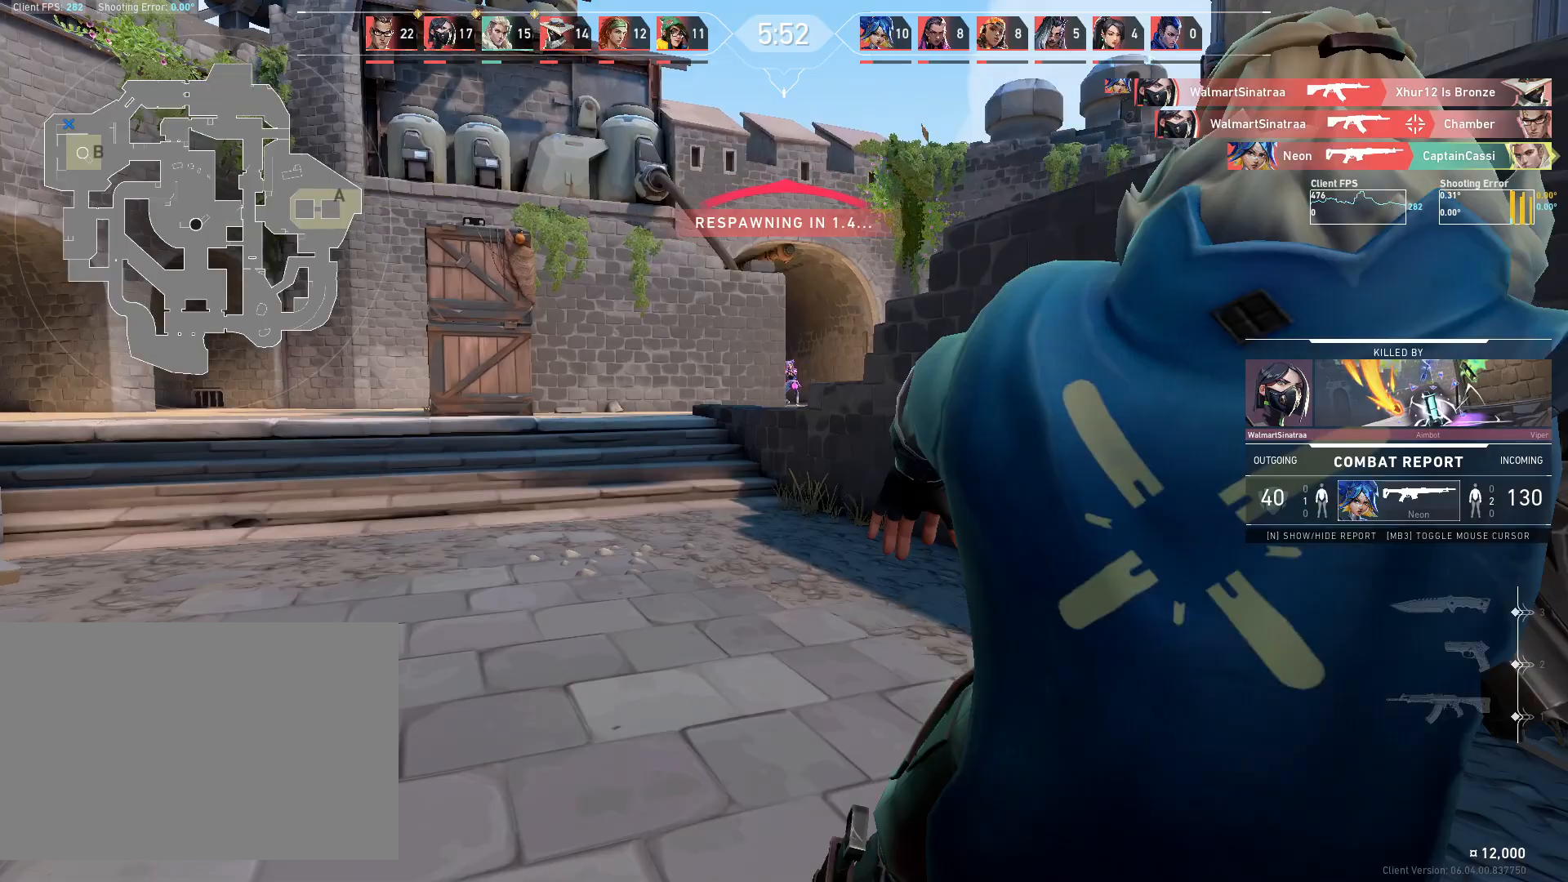
{"keys": ["w"], "mouse": [], "events": [[467, "w", "down"]]}
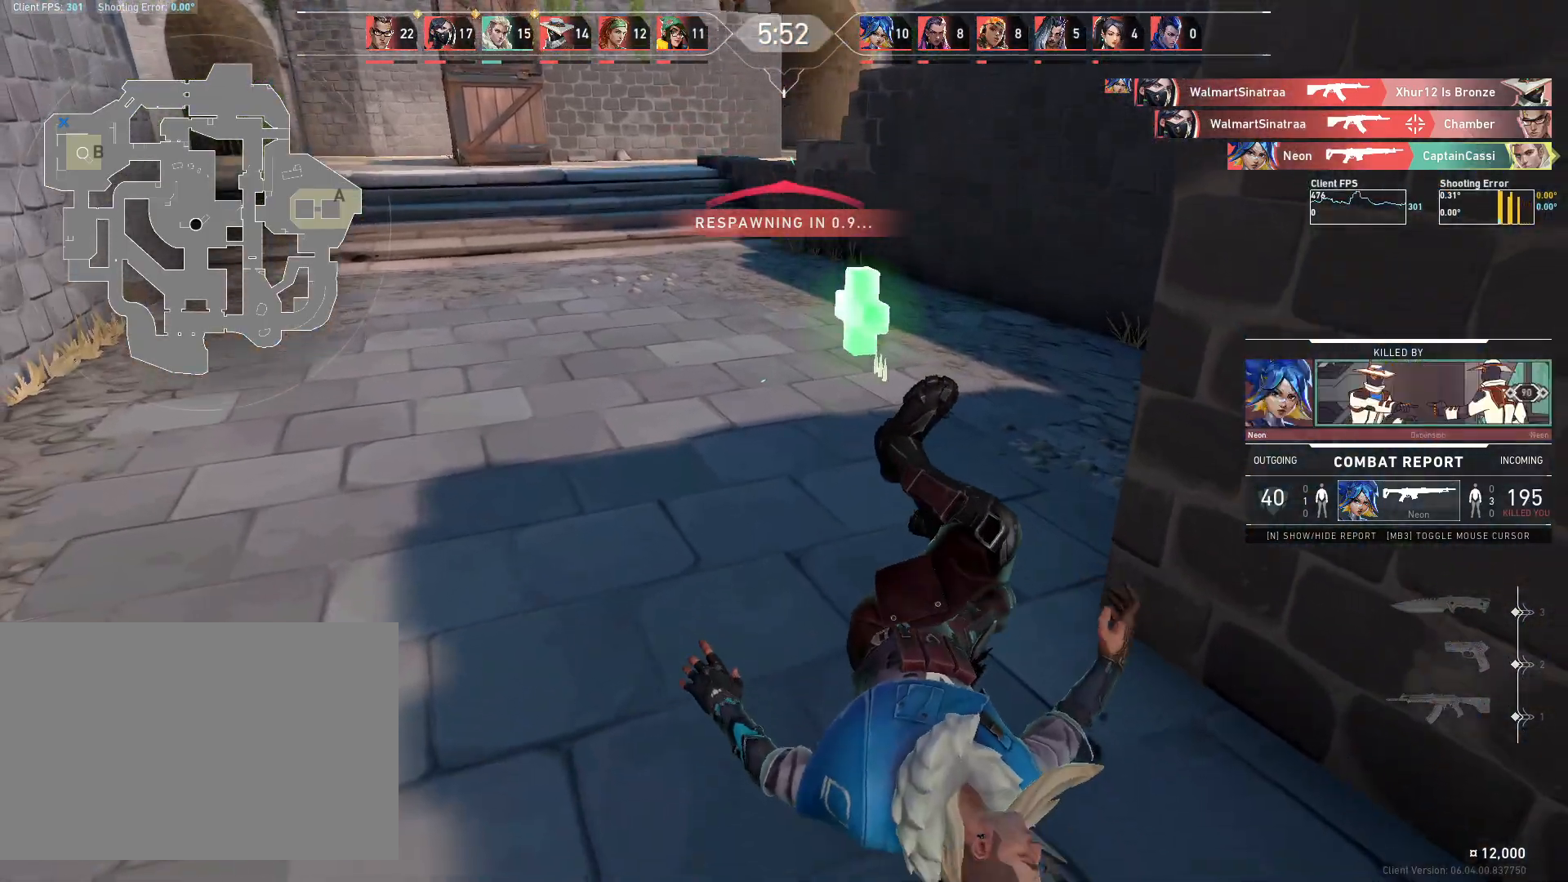
{"keys": ["w"], "mouse": [], "events": []}
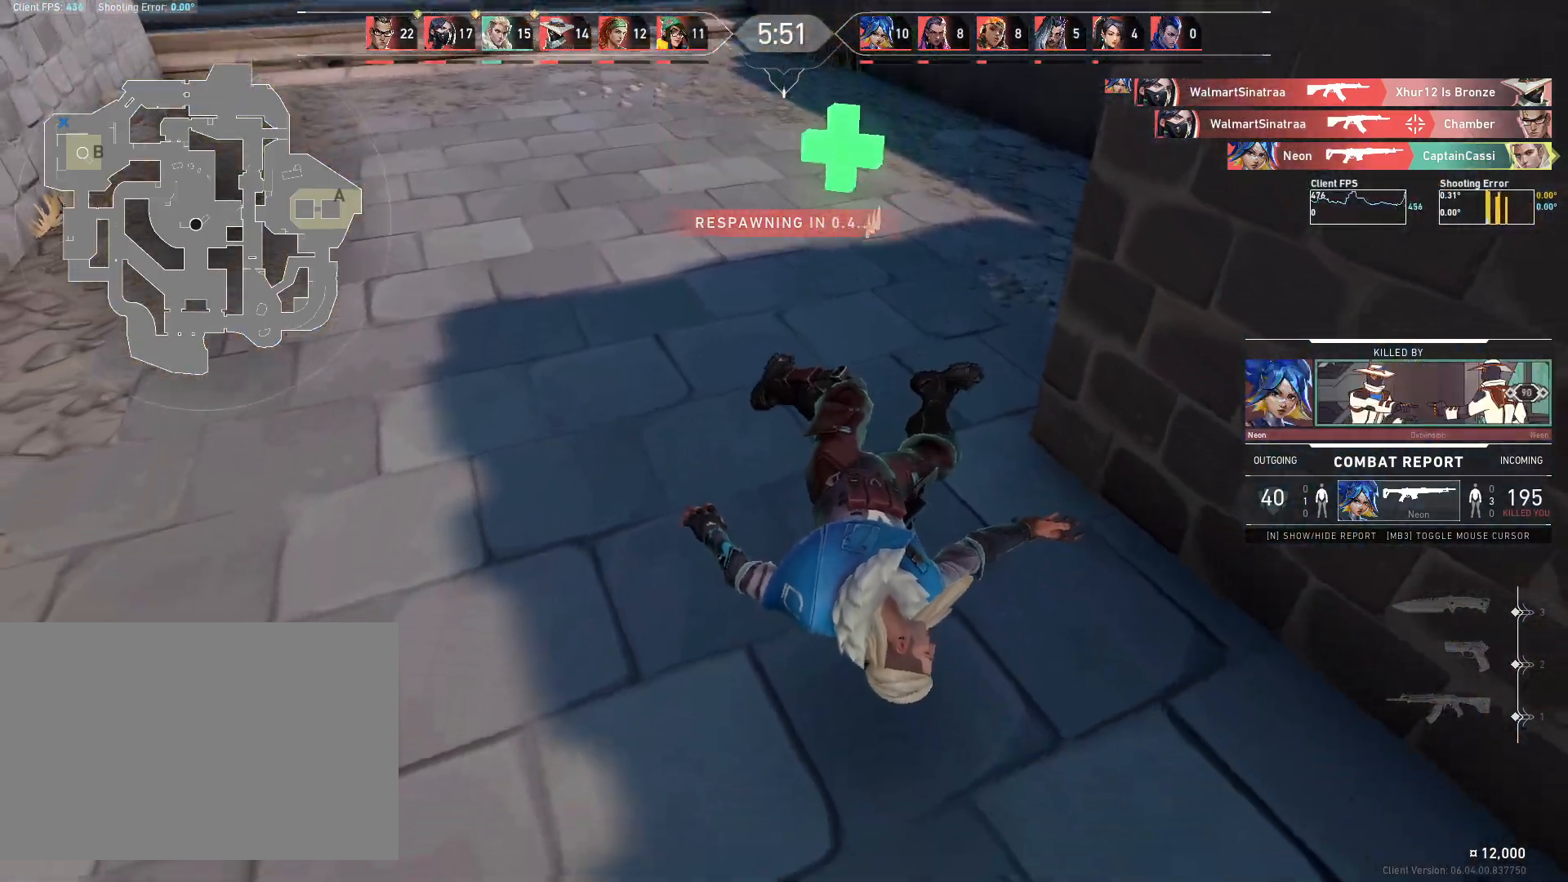
{"keys": ["w"], "mouse": [], "events": []}
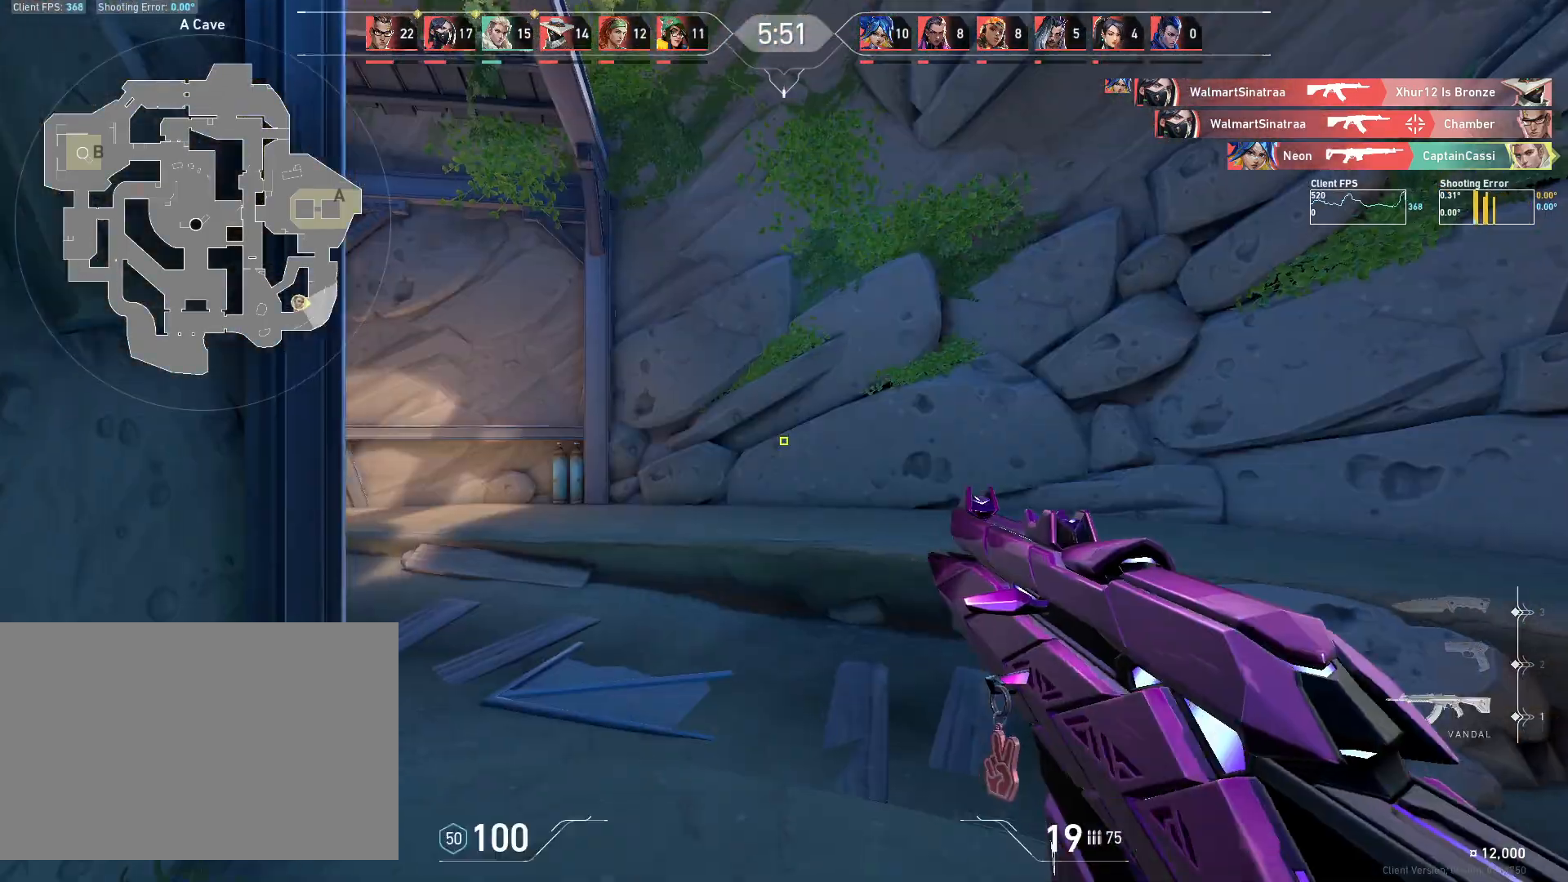
{"keys": ["w"], "mouse": [], "events": []}
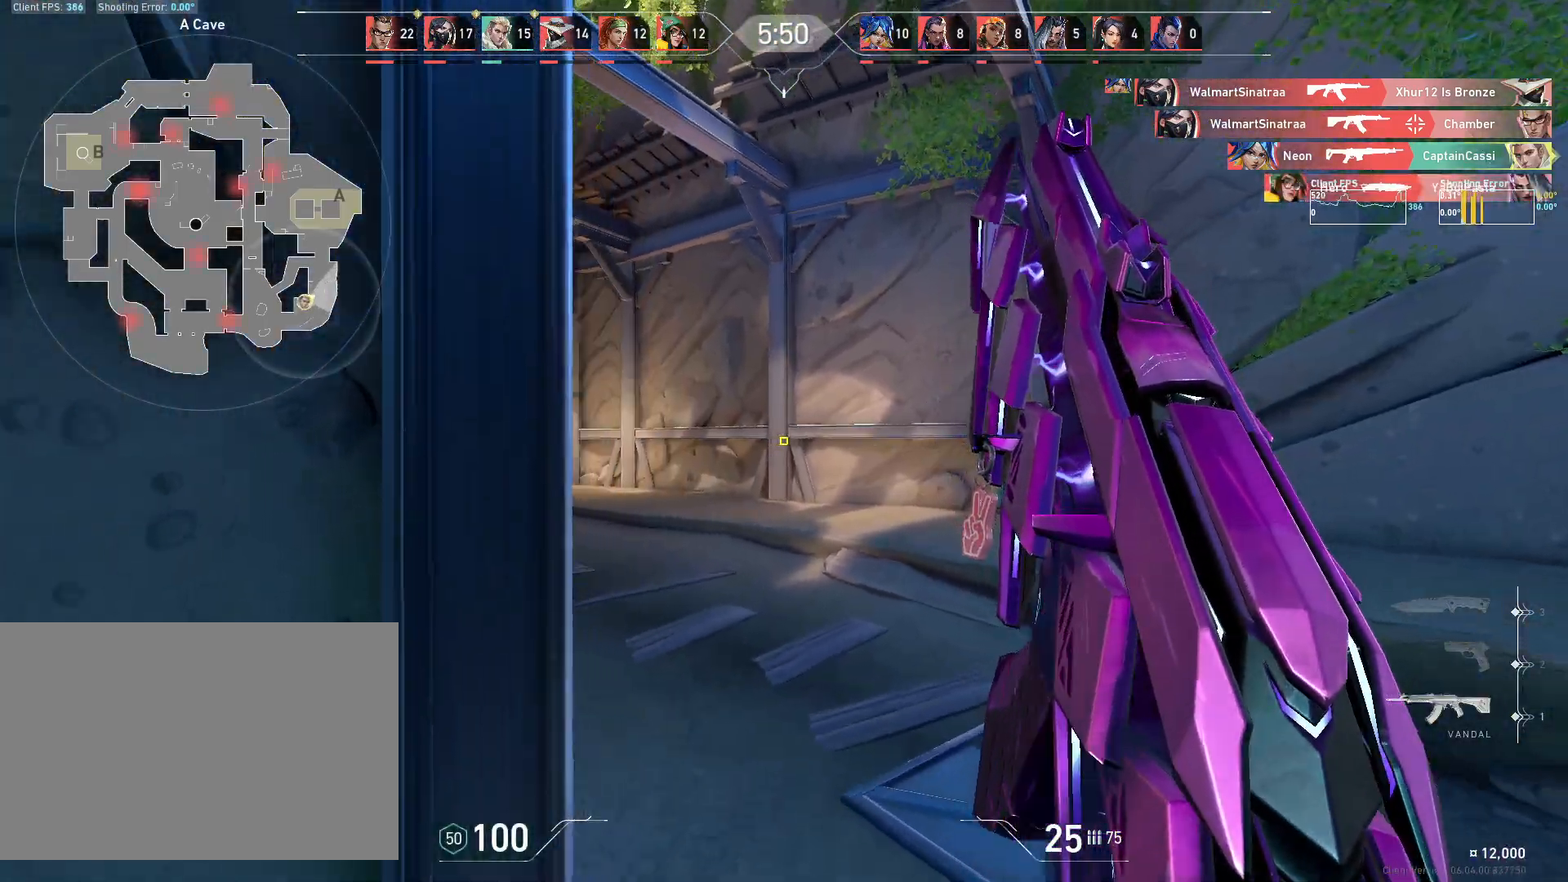
{"keys": ["w"], "mouse": [], "events": [[183, "d", "down"], [433, "d", "up"]]}
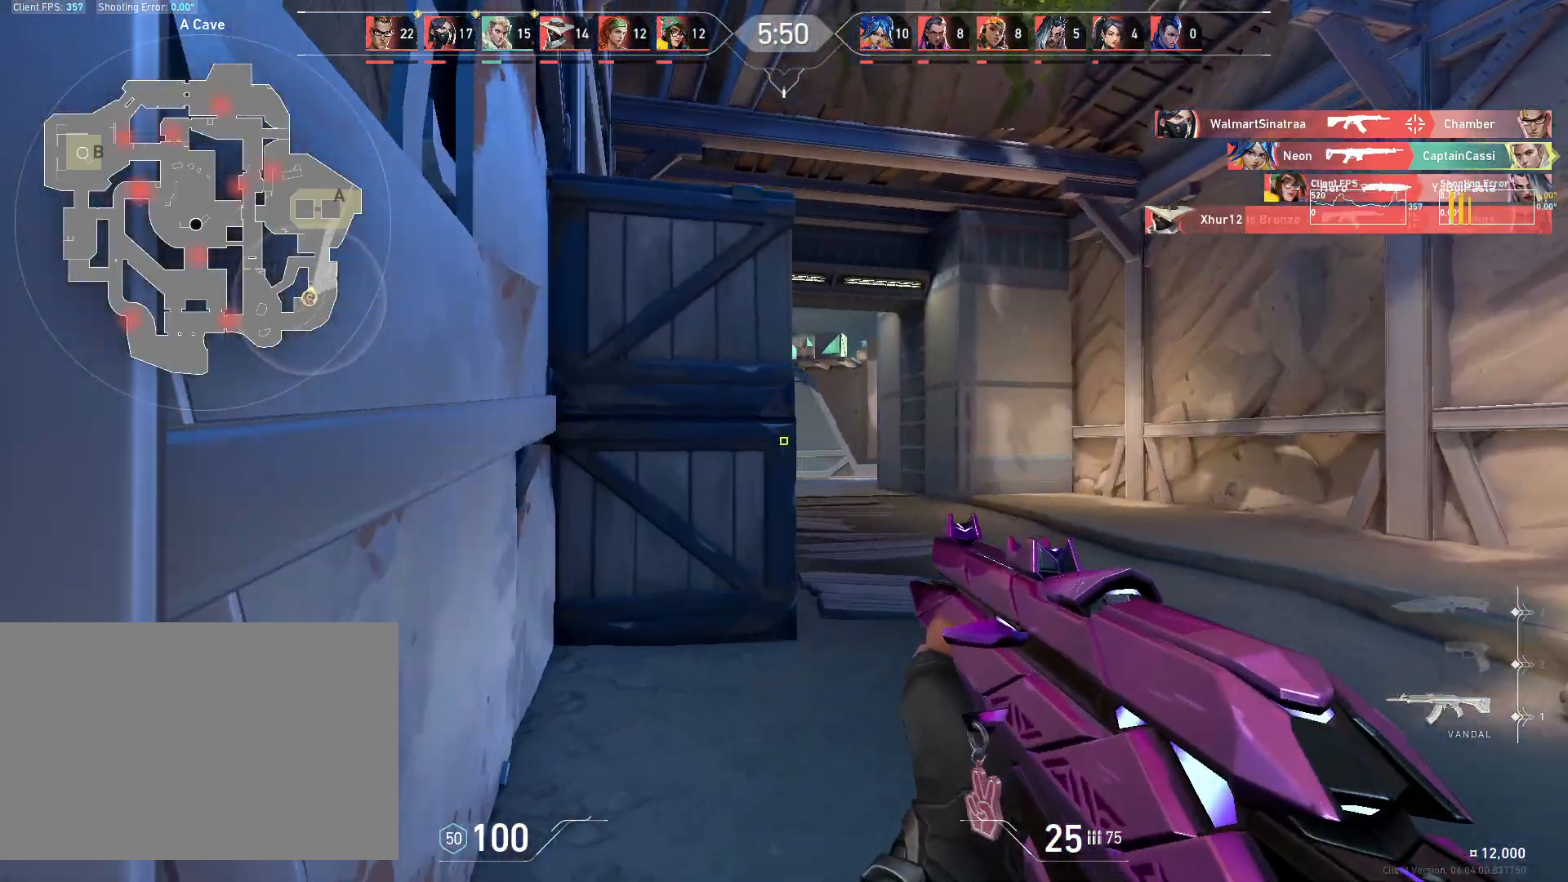
{"keys": ["a"], "mouse": [], "events": [[167, "a", "down"], [283, "a", "up"], [333, "d", "down"], [367, "a", "down"], [367, "d", "up"], [383, "w", "up"]]}
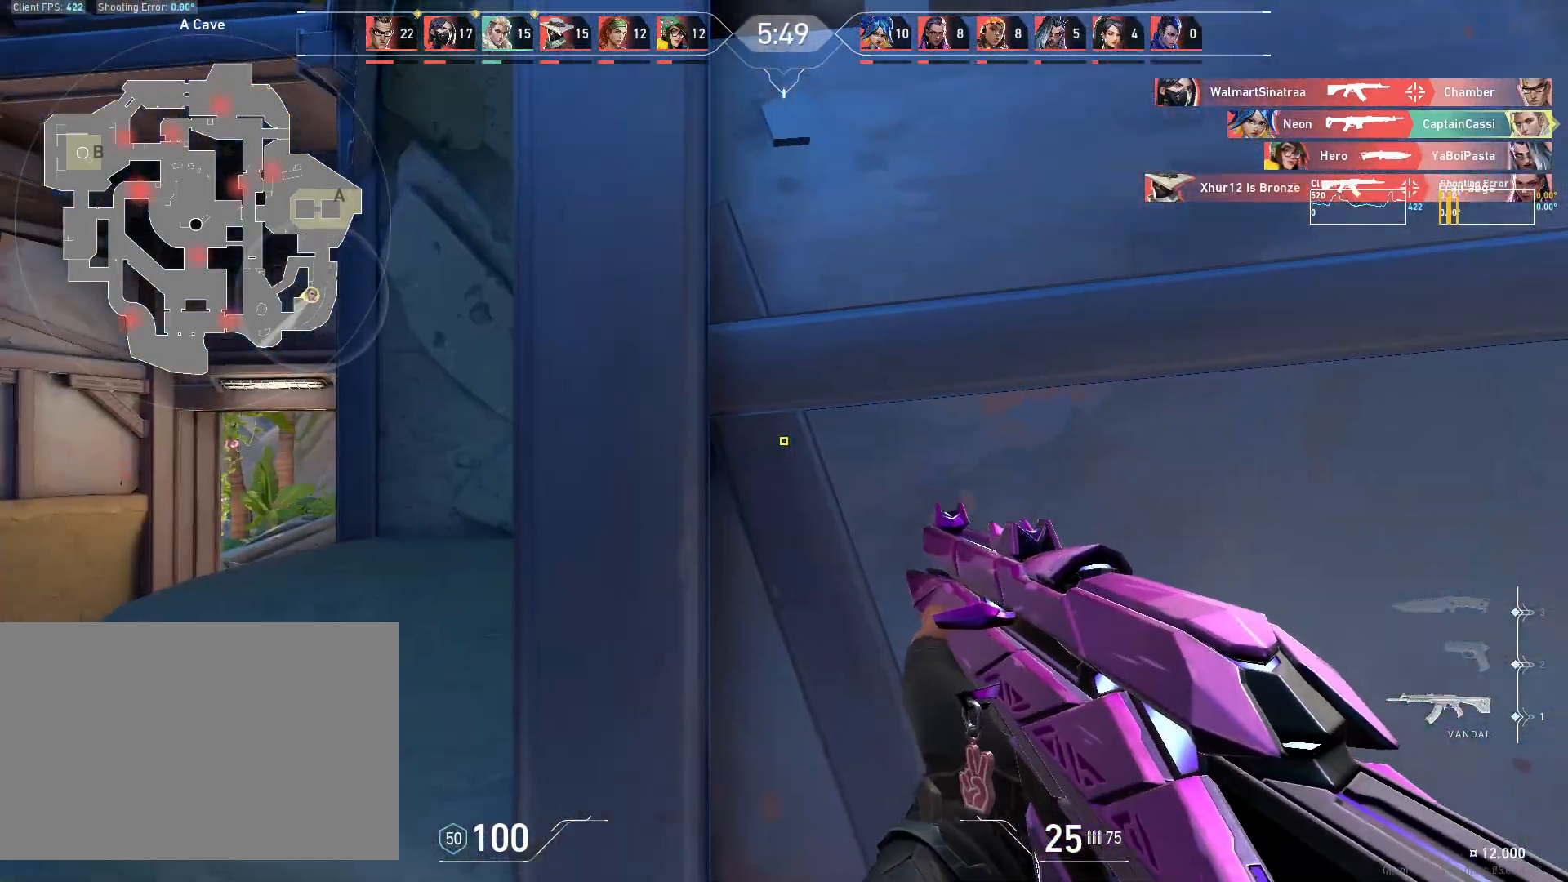
{"keys": ["a", "w"], "mouse": [], "events": [[267, "w", "down"]]}